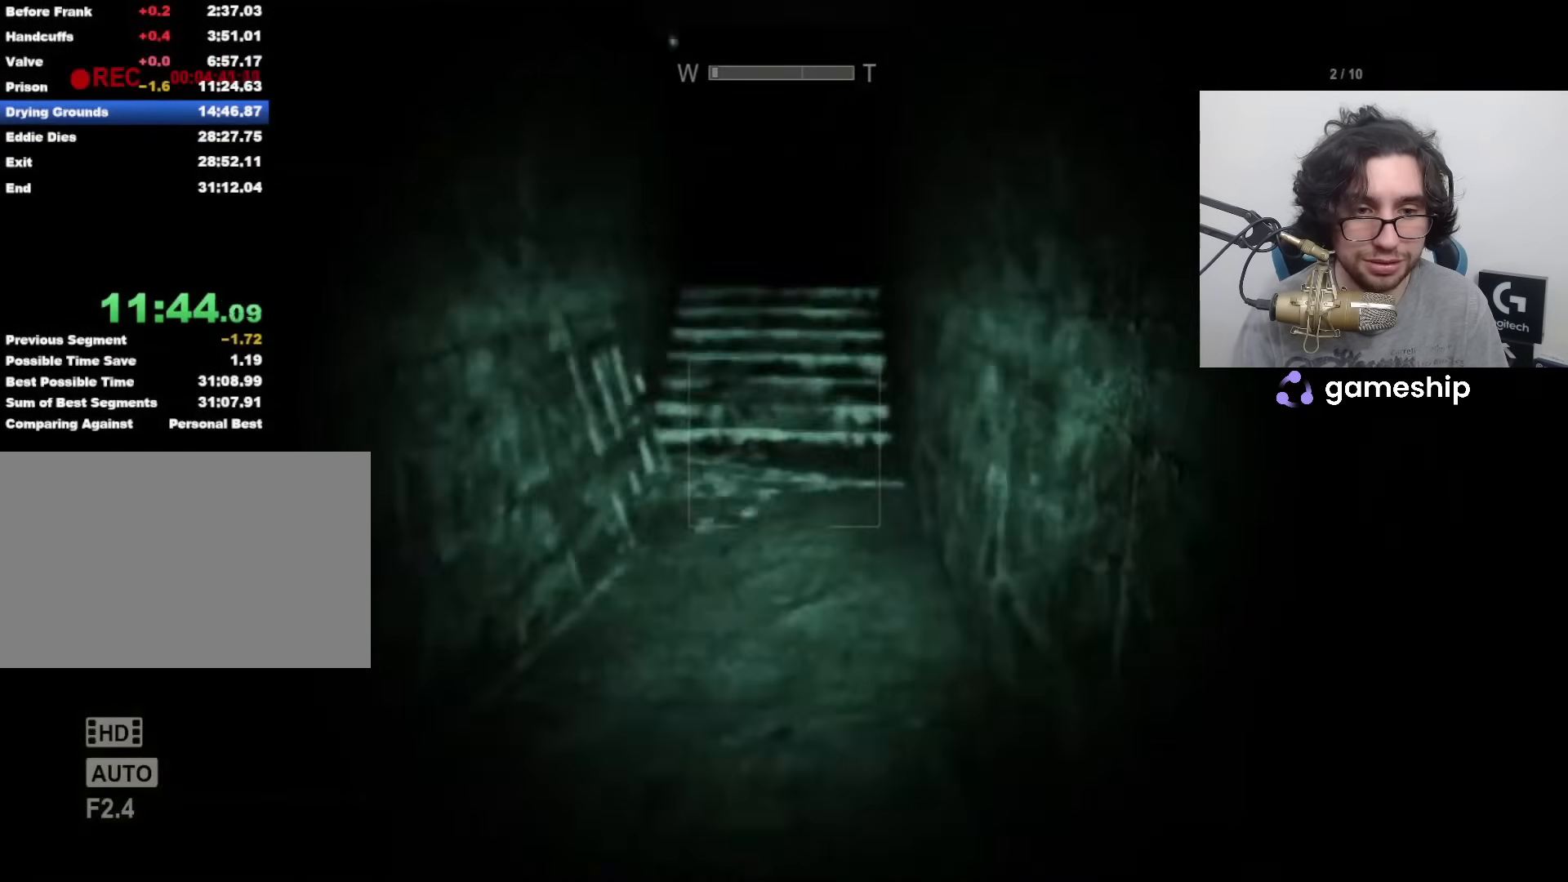
Gameplay with keyboard and mouse; each line is a JSON object with the keys and mouse buttons held at the frame after it. "events" lists presses ("down") and releases ("up") of "1", "2", "3", "4", "5", "a", "alt", "c", "ctrl", "d", "e", "f", "q", "r", "s", "shift", "space", "tab", "v", "w", "x", "z", "mouse_left", "mouse_middle", "mouse_right", "mouse_wheel_up" and "mouse_wheel_down" between this image and that frame as [ms after this image, input, new state], when the widget could be followed in between. "mouse_left", "mouse_middle", "mouse_right", "mouse_wheel_up", "mouse_wheel_down" = the "left", "middle", "right", "wheel_up", "wheel_down" buttons of the "mouse" list. No other keys are recorded. Mouse movement is not recorded.
{"keys": ["shift", "w"], "mouse": [], "events": []}
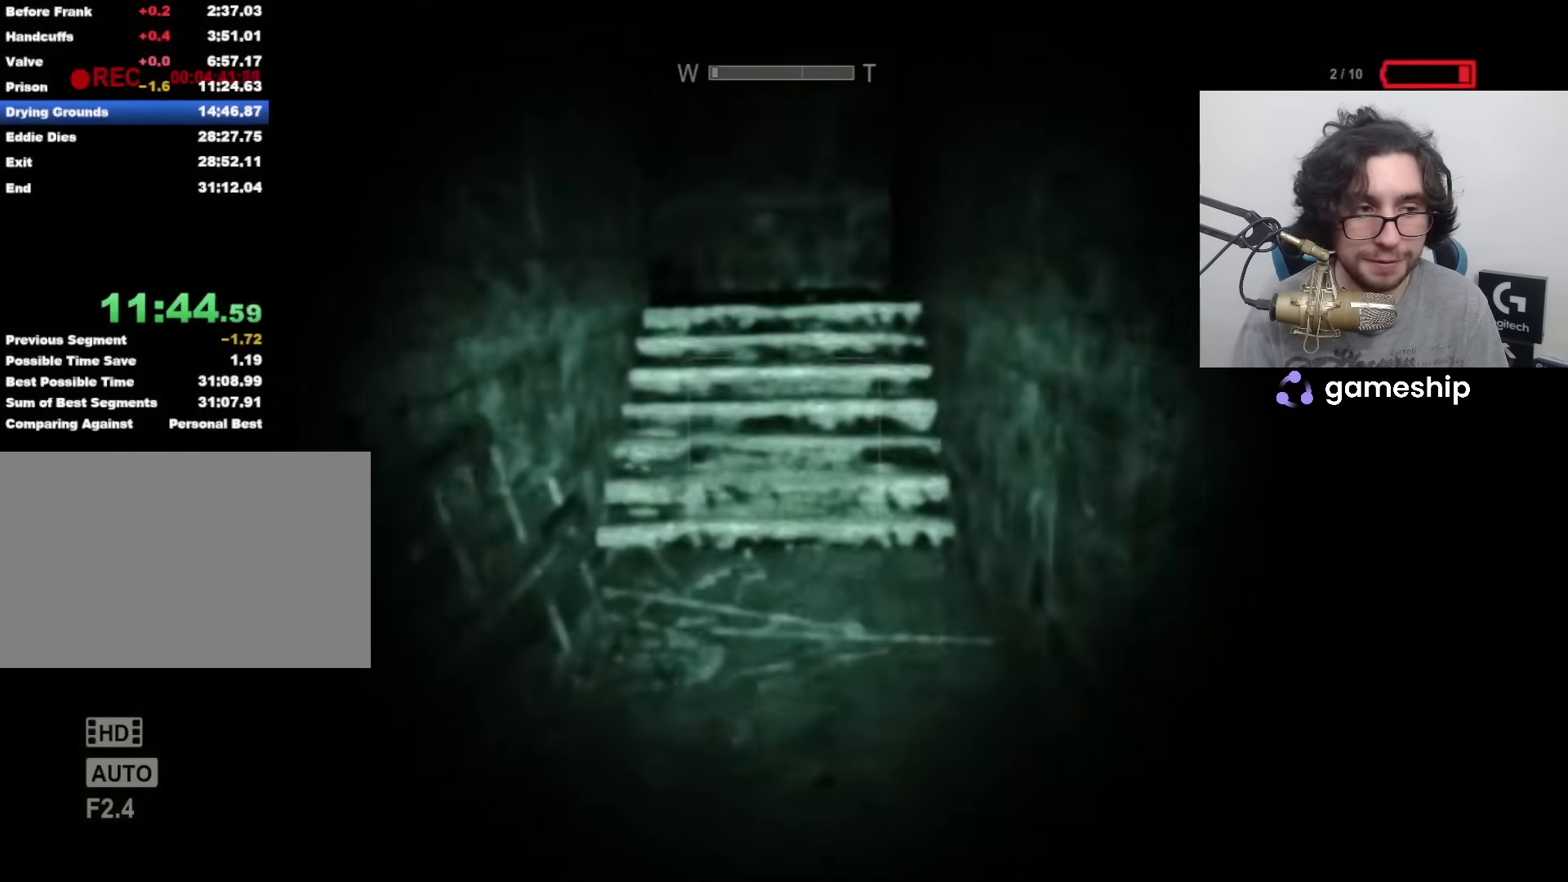
{"keys": ["shift", "w"], "mouse": [], "events": []}
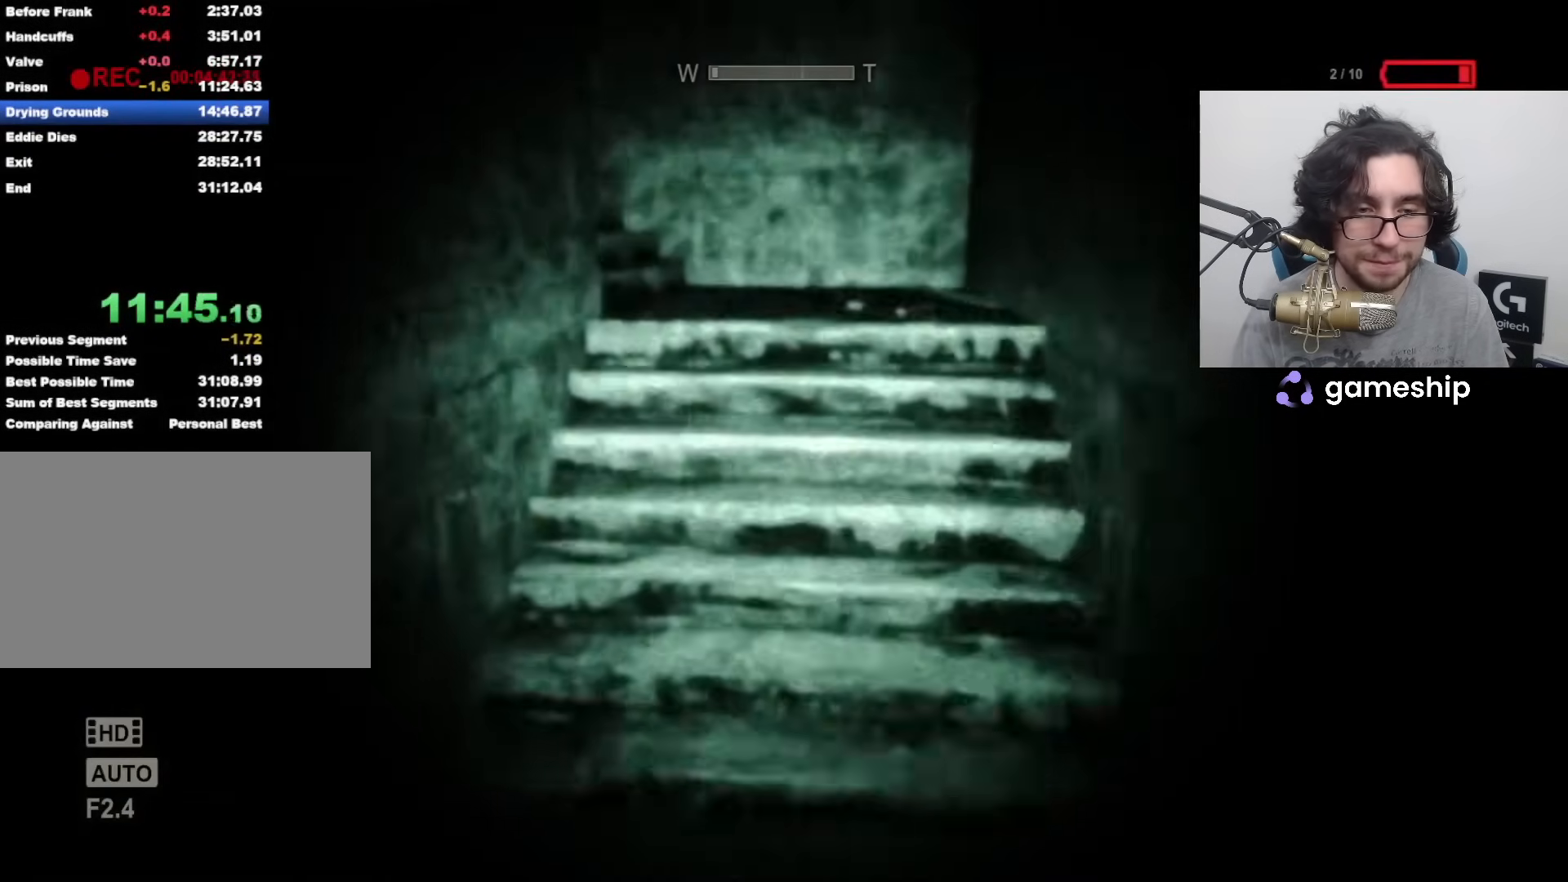
{"keys": ["shift", "w"], "mouse": [], "events": []}
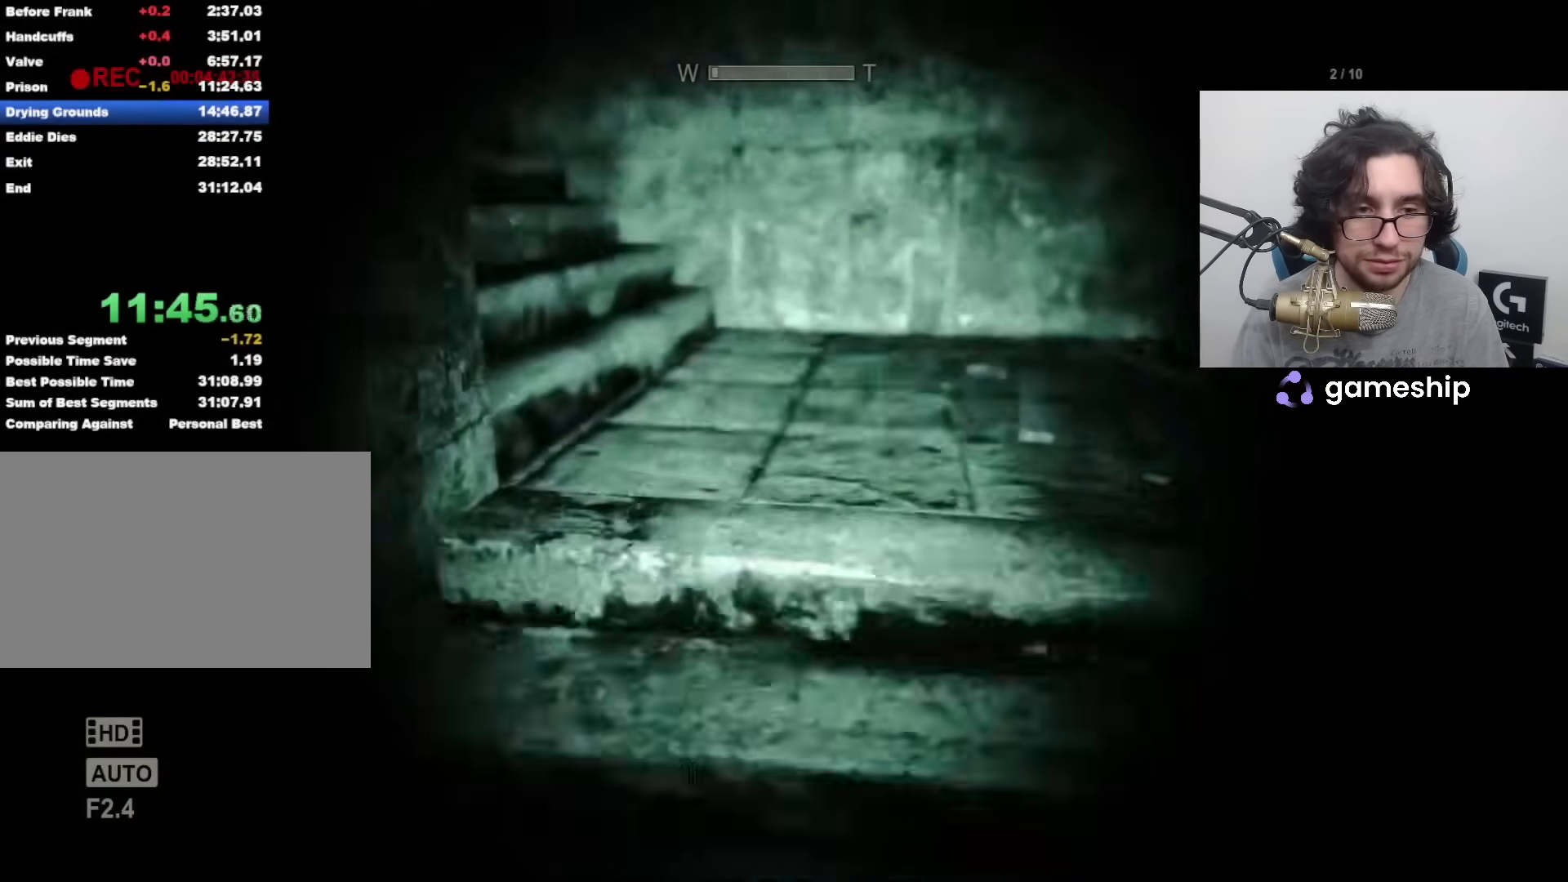
{"keys": ["shift", "w"], "mouse": [], "events": []}
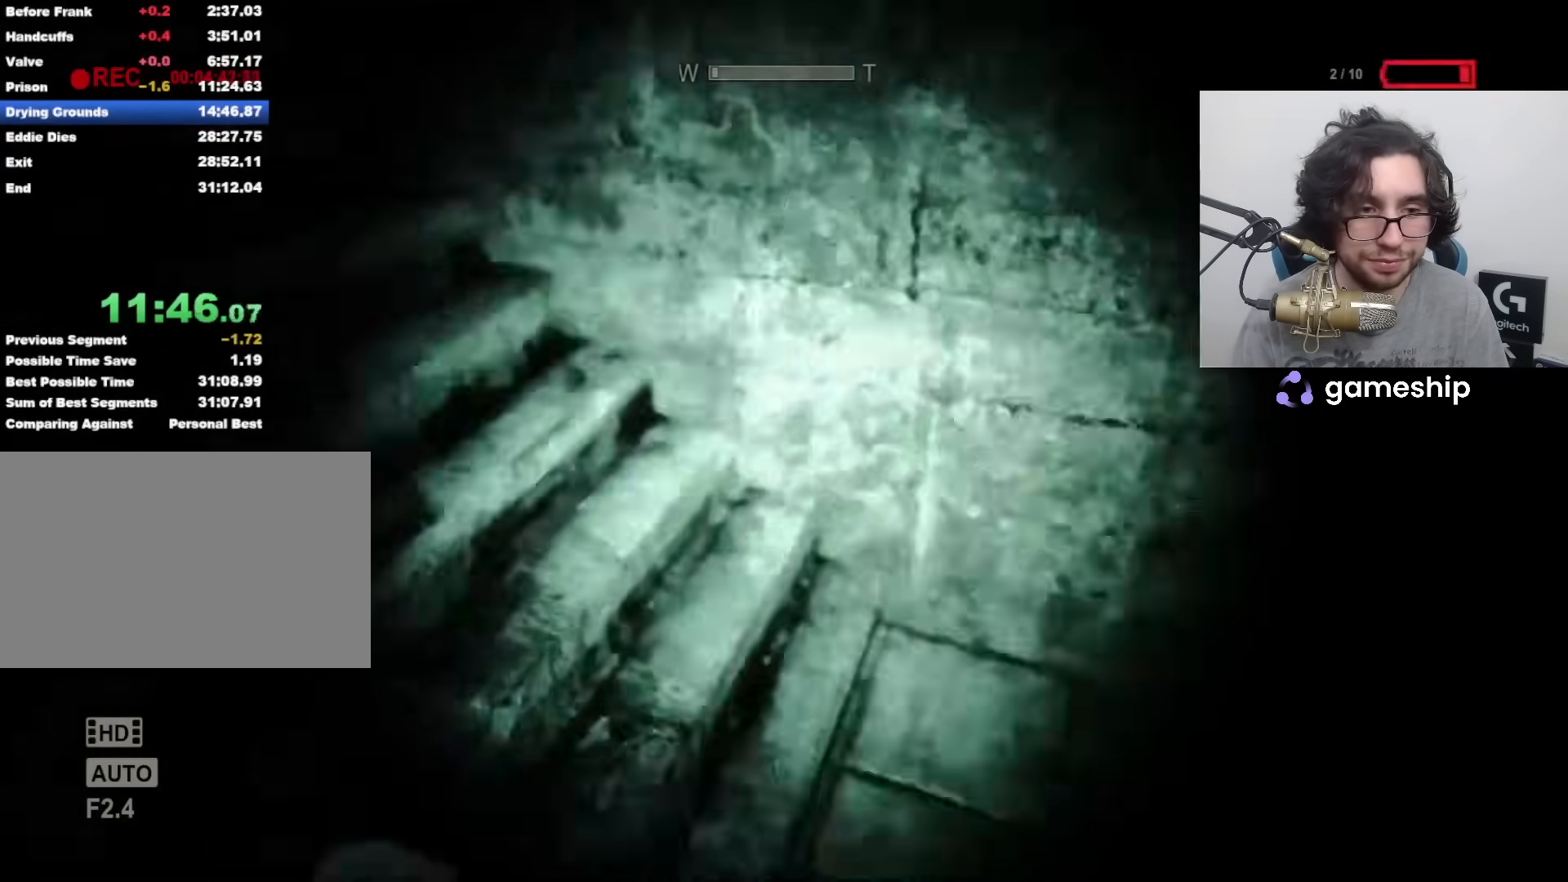
{"keys": ["shift", "w"], "mouse": [], "events": [[317, "r", "down"], [367, "r", "up"]]}
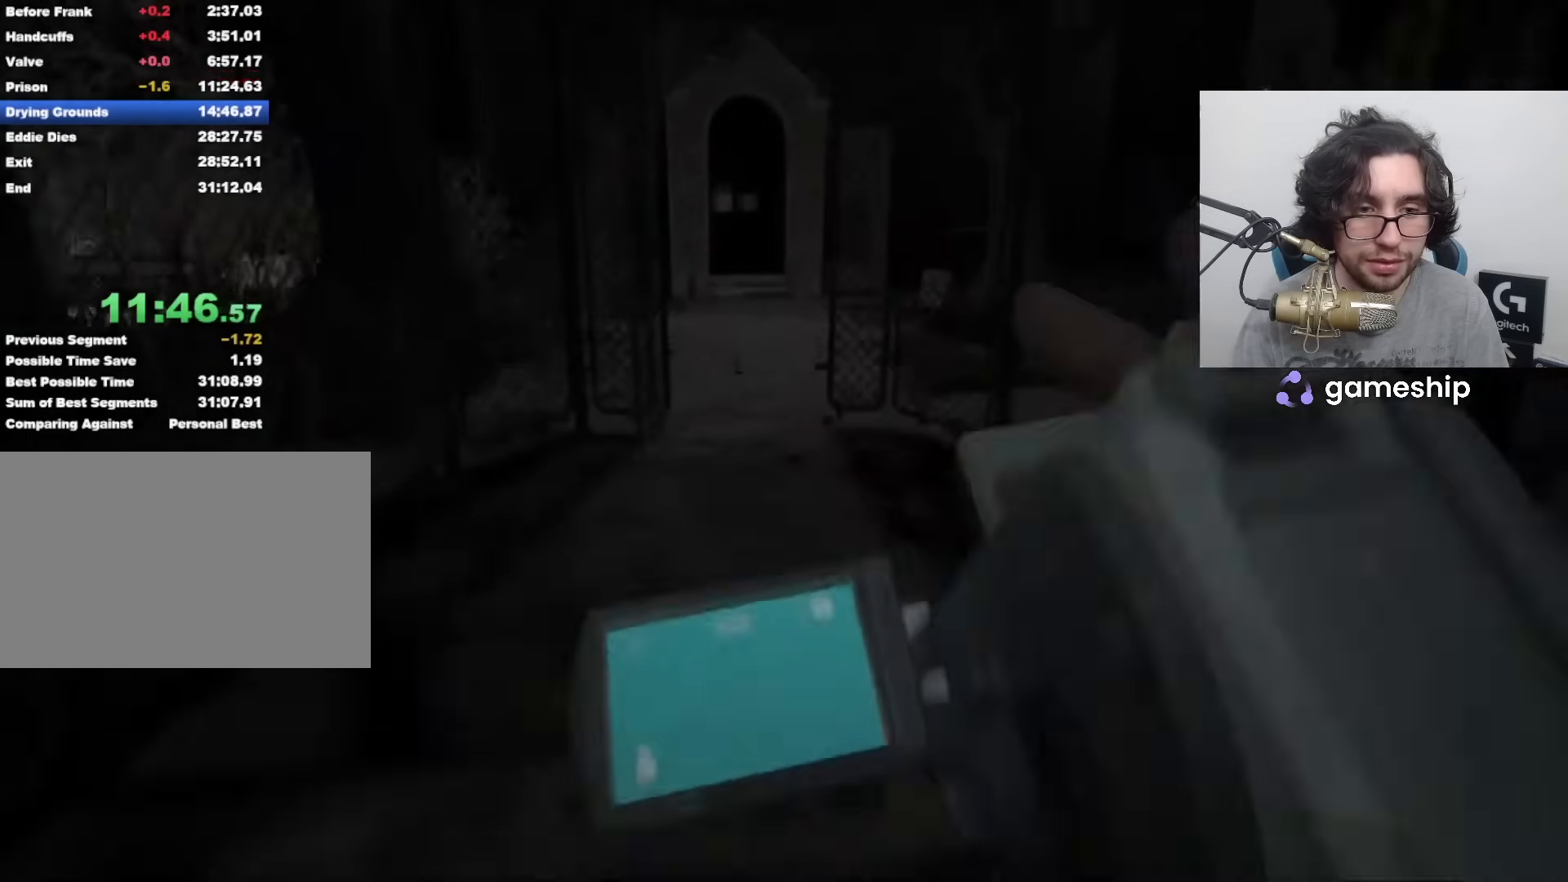
{"keys": ["shift", "w"], "mouse": [], "events": []}
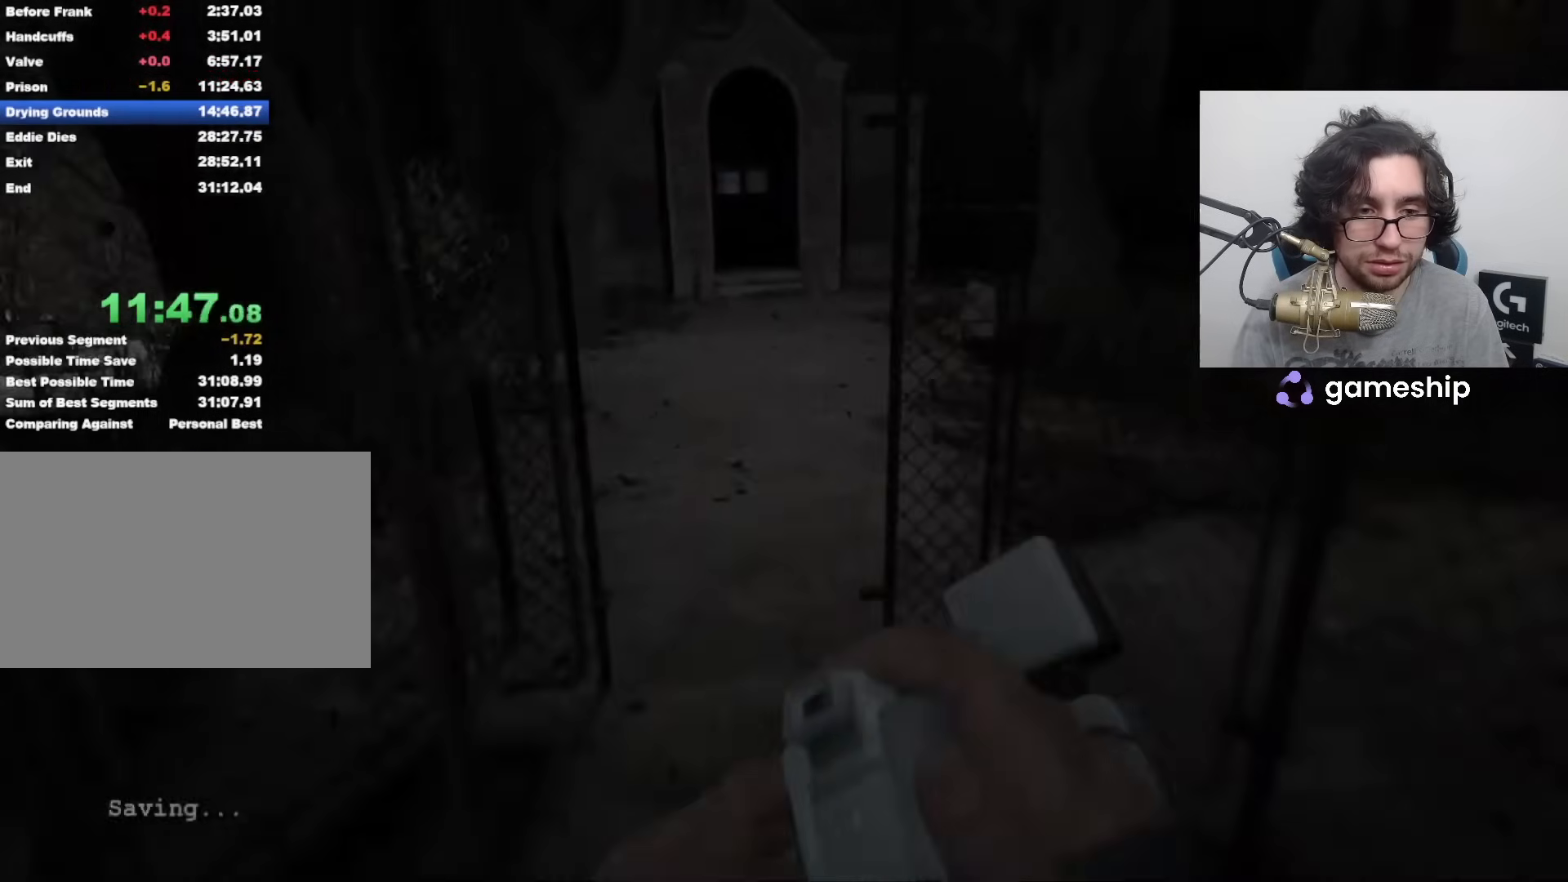
{"keys": ["shift", "w"], "mouse": [], "events": []}
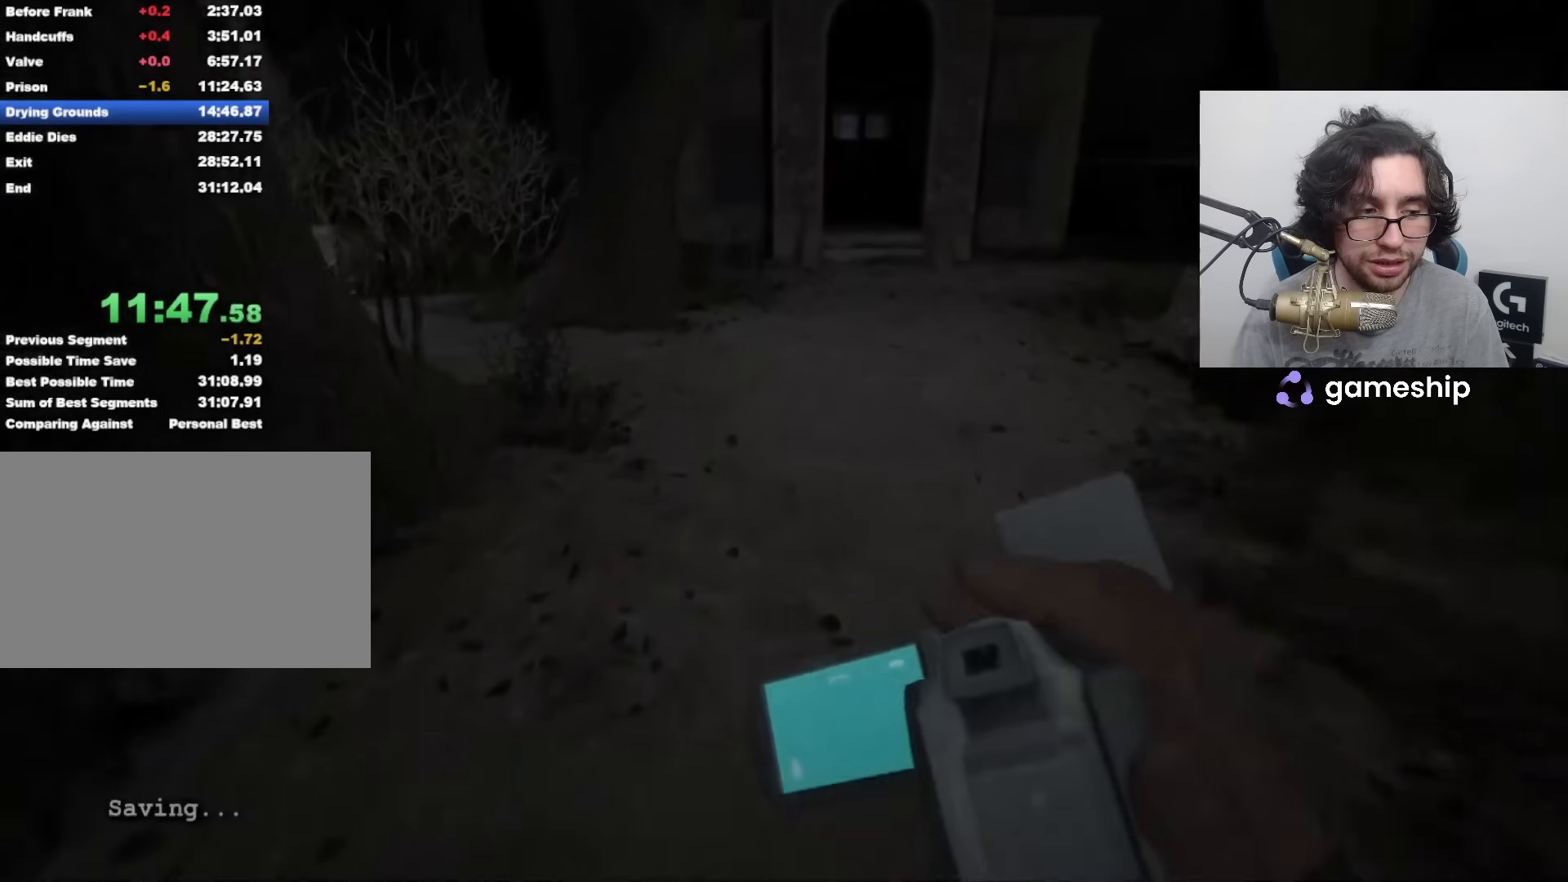
{"keys": ["shift", "w"], "mouse": [], "events": []}
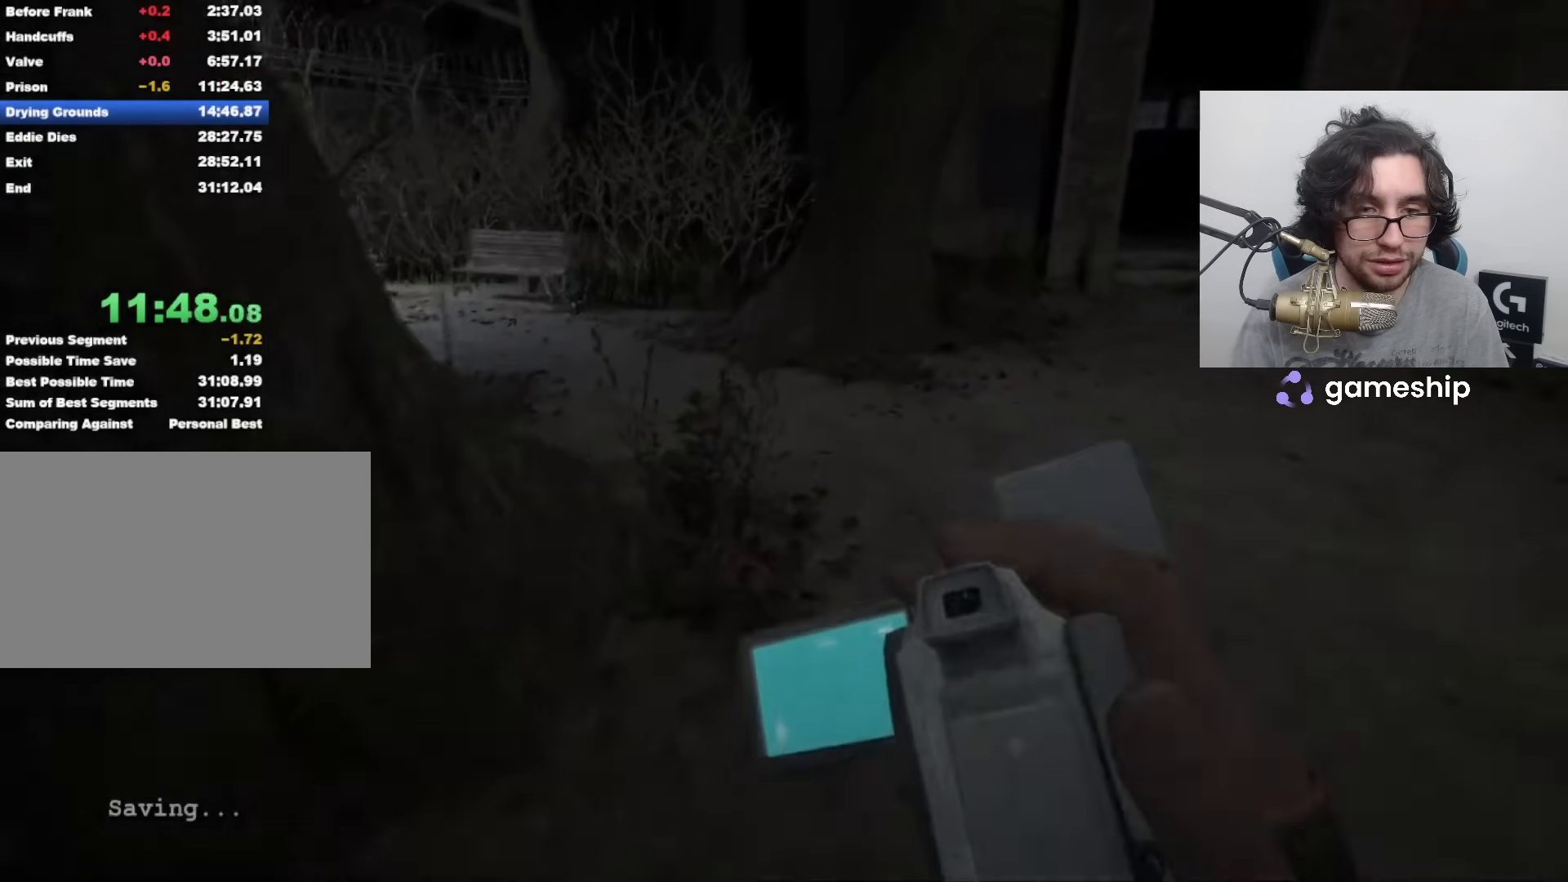
{"keys": ["shift", "w"], "mouse": [], "events": []}
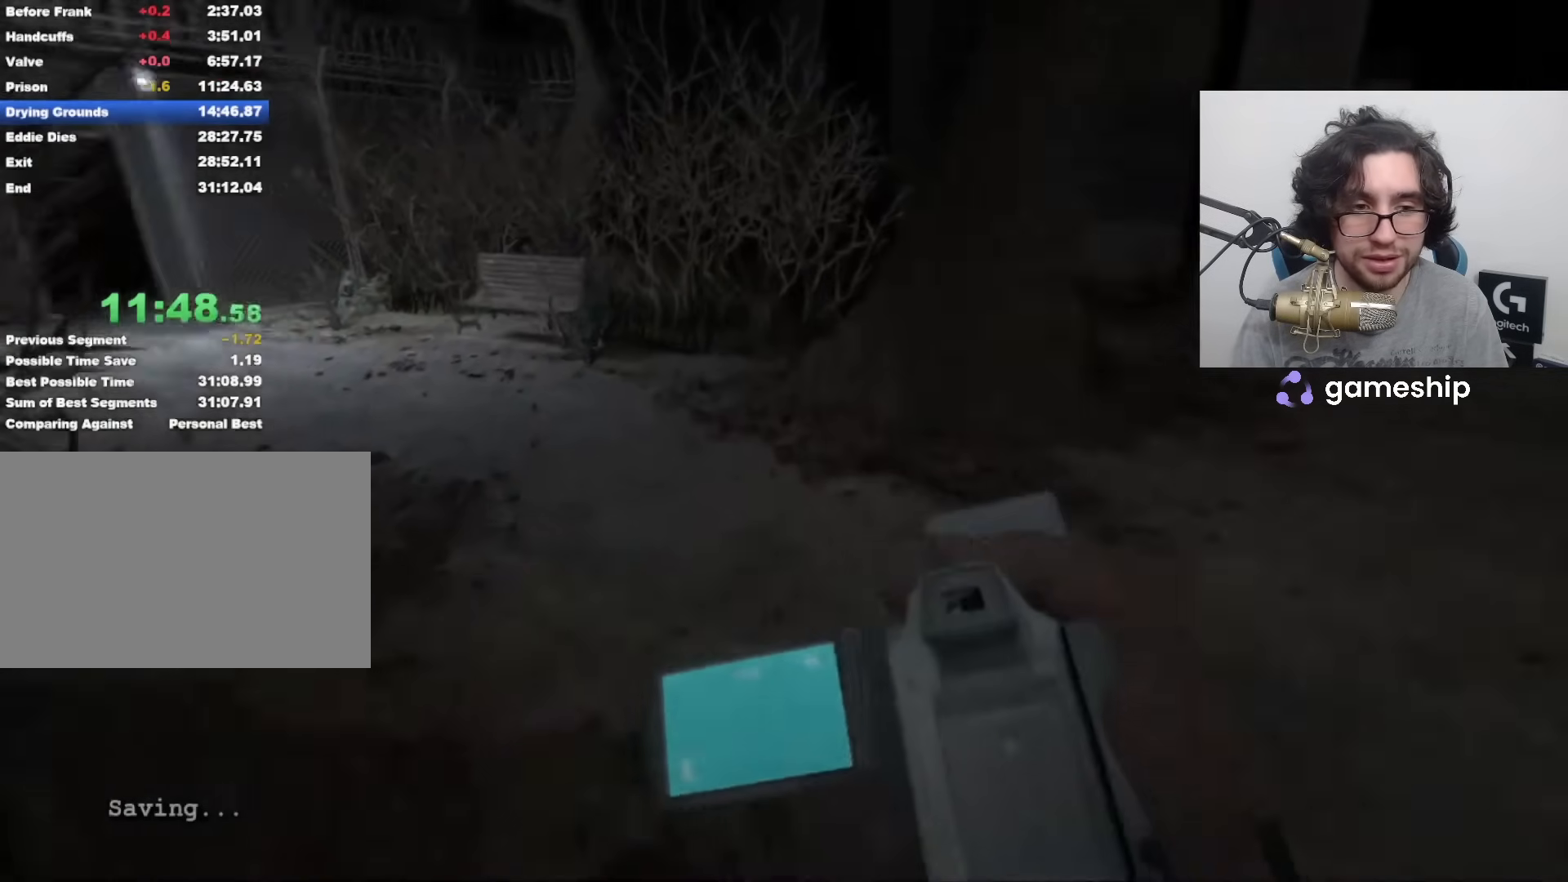
{"keys": ["shift", "w"], "mouse": [], "events": []}
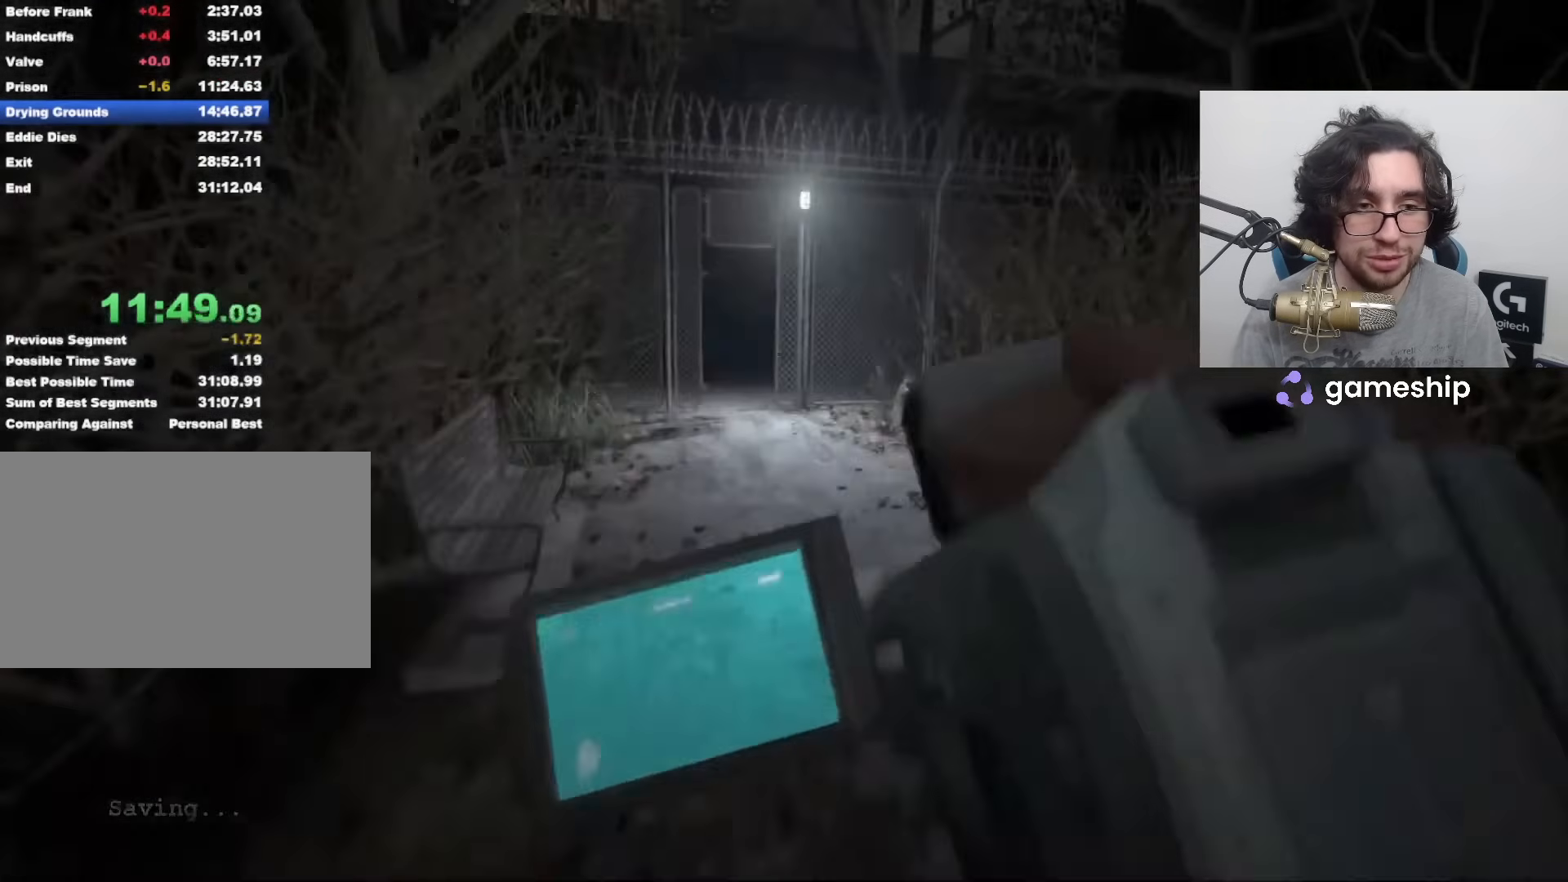
{"keys": ["shift", "w"], "mouse": [], "events": [[350, "f", "down"], [367, "f", "up"]]}
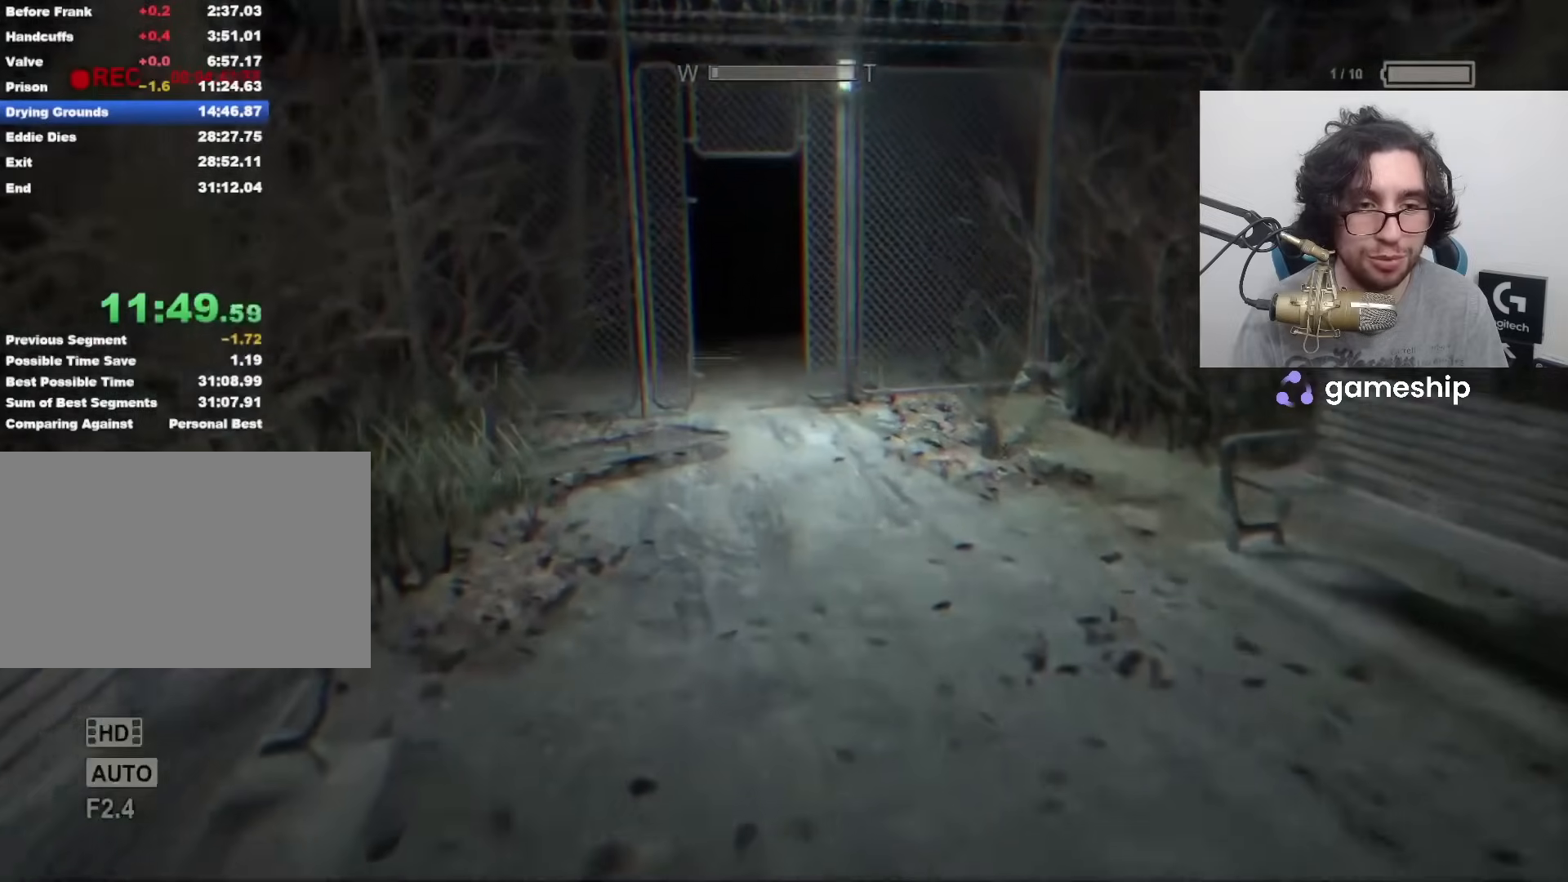
{"keys": ["shift", "w"], "mouse": [], "events": []}
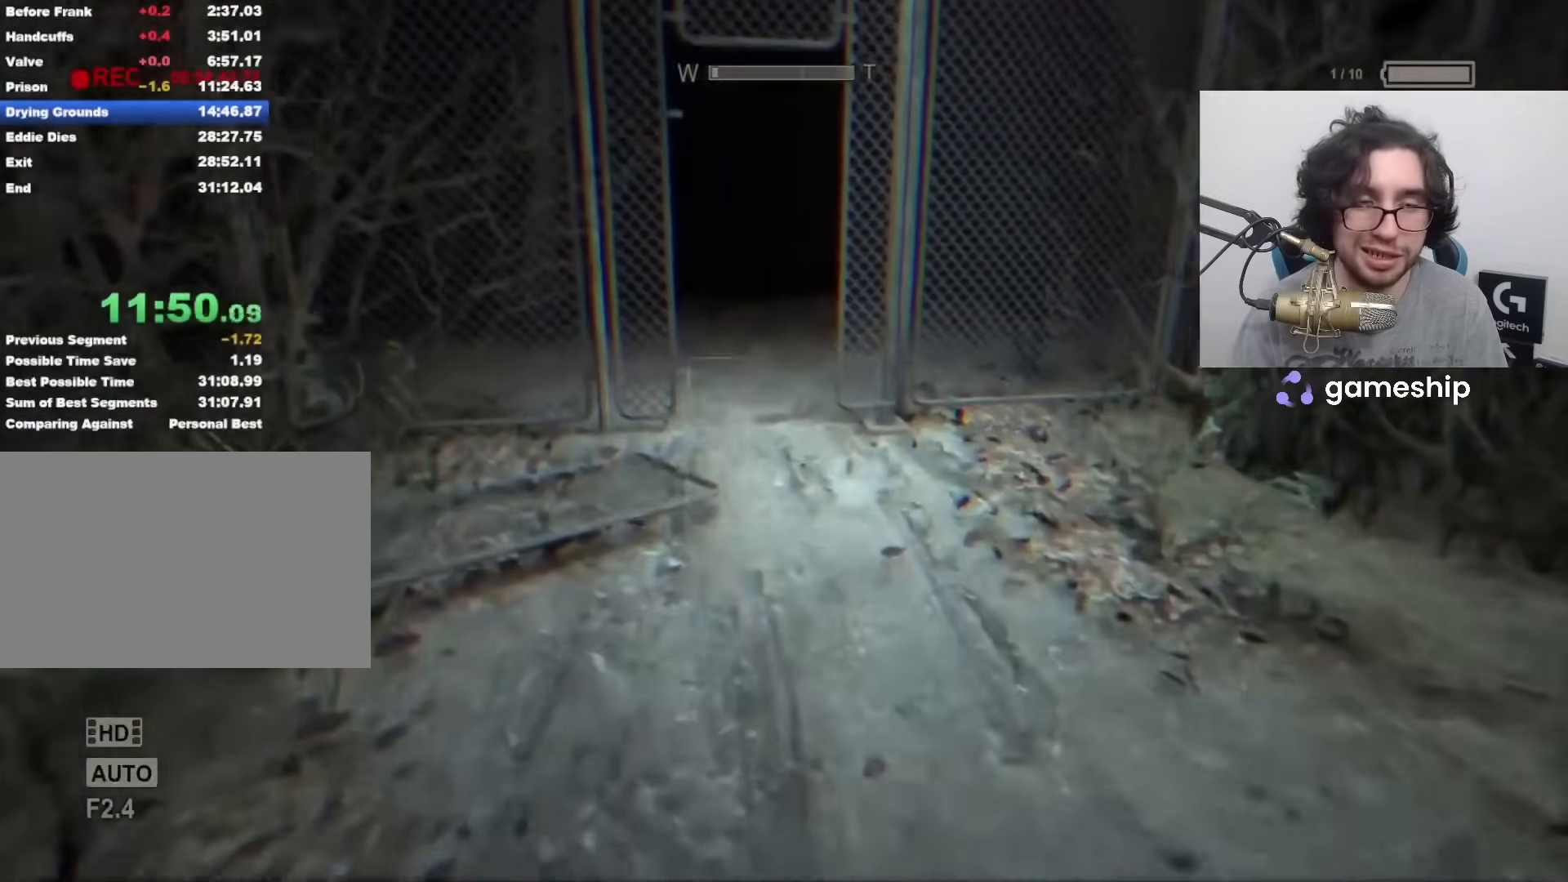
{"keys": ["shift", "w"], "mouse": [], "events": [[467, "f", "down"], [500, "f", "up"]]}
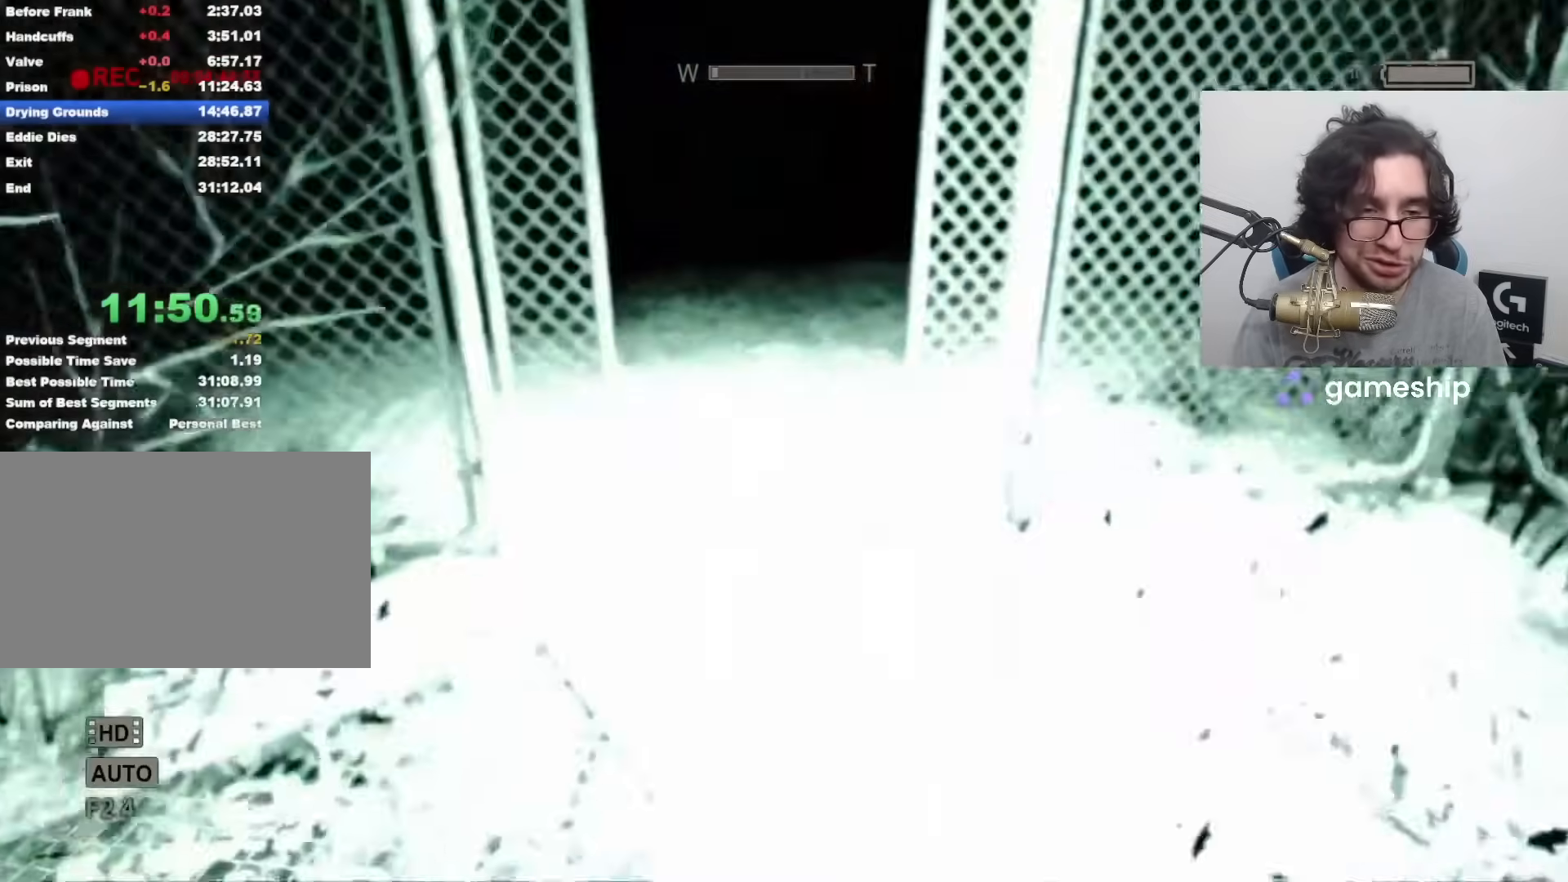
{"keys": ["shift", "w"], "mouse": [], "events": []}
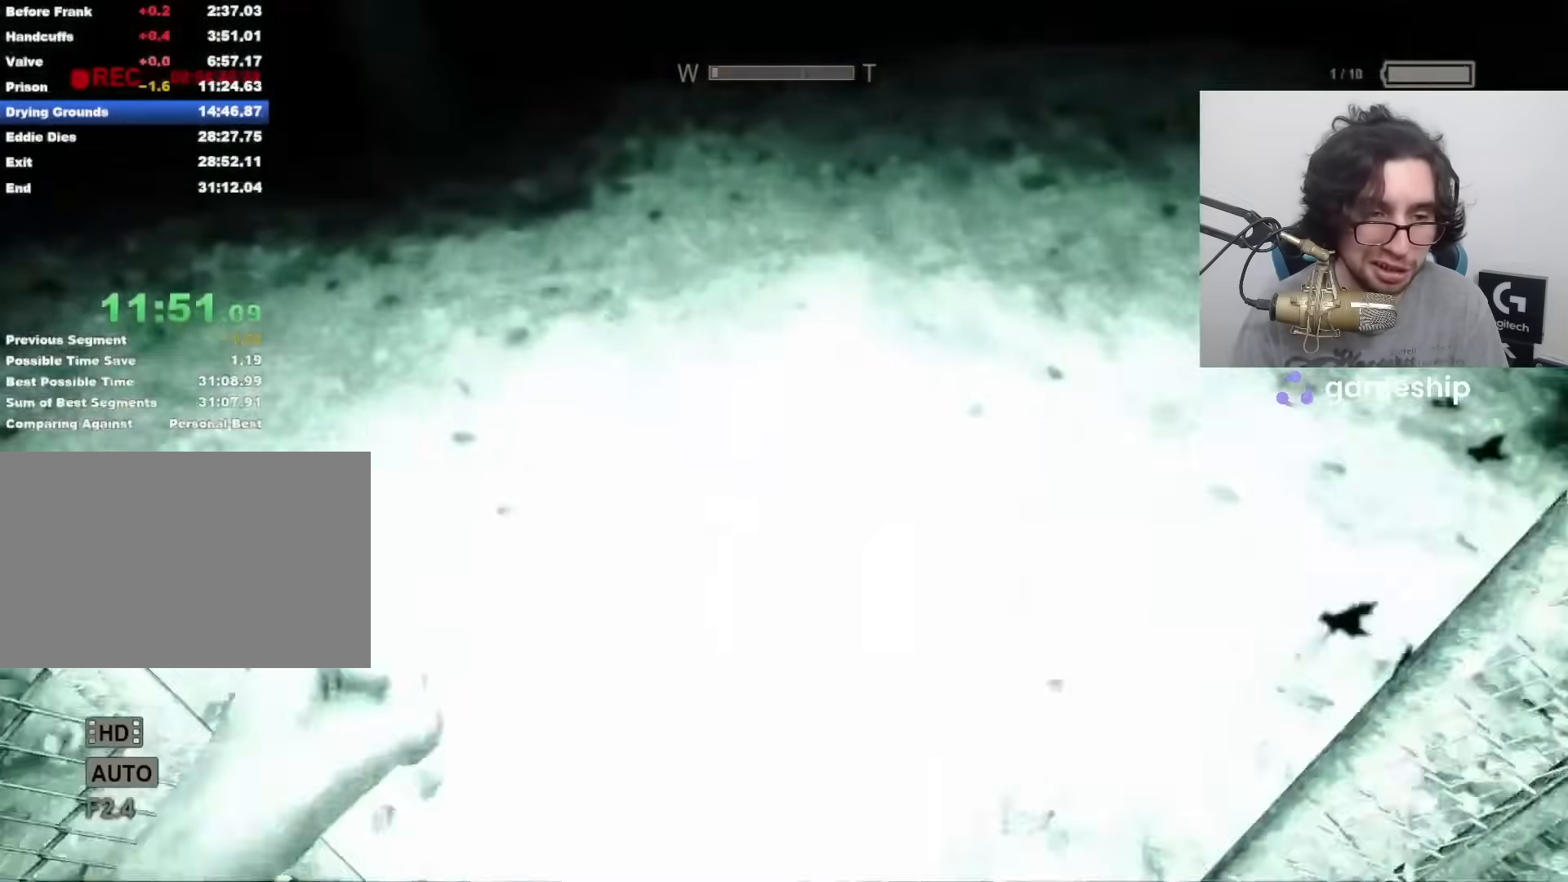
{"keys": ["shift", "w"], "mouse": [], "events": []}
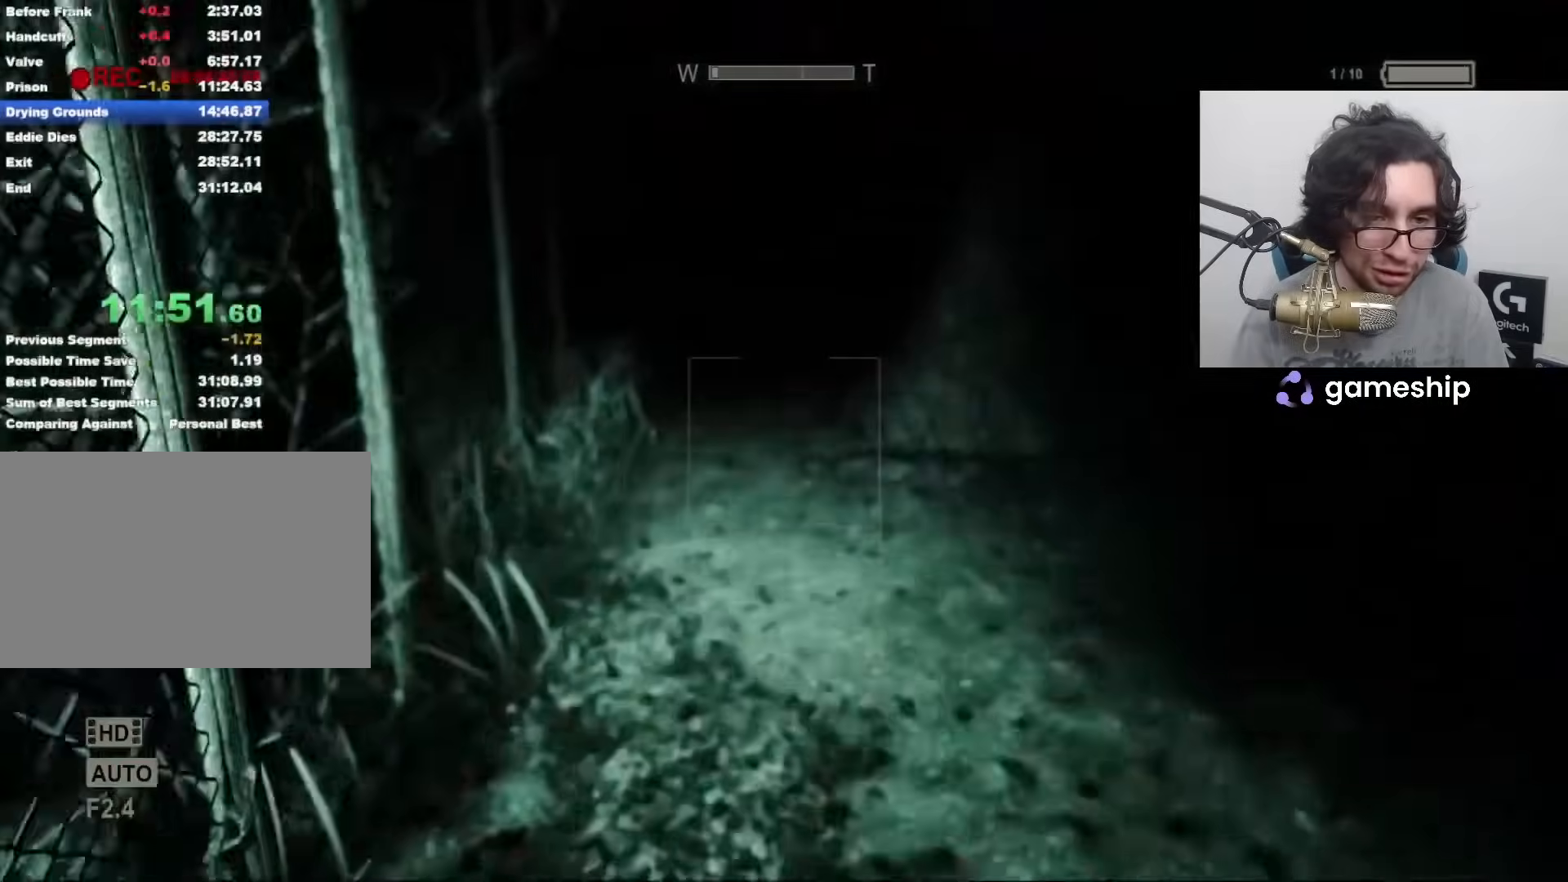
{"keys": ["shift", "w"], "mouse": [], "events": [[350, "f", "down"], [450, "f", "up"]]}
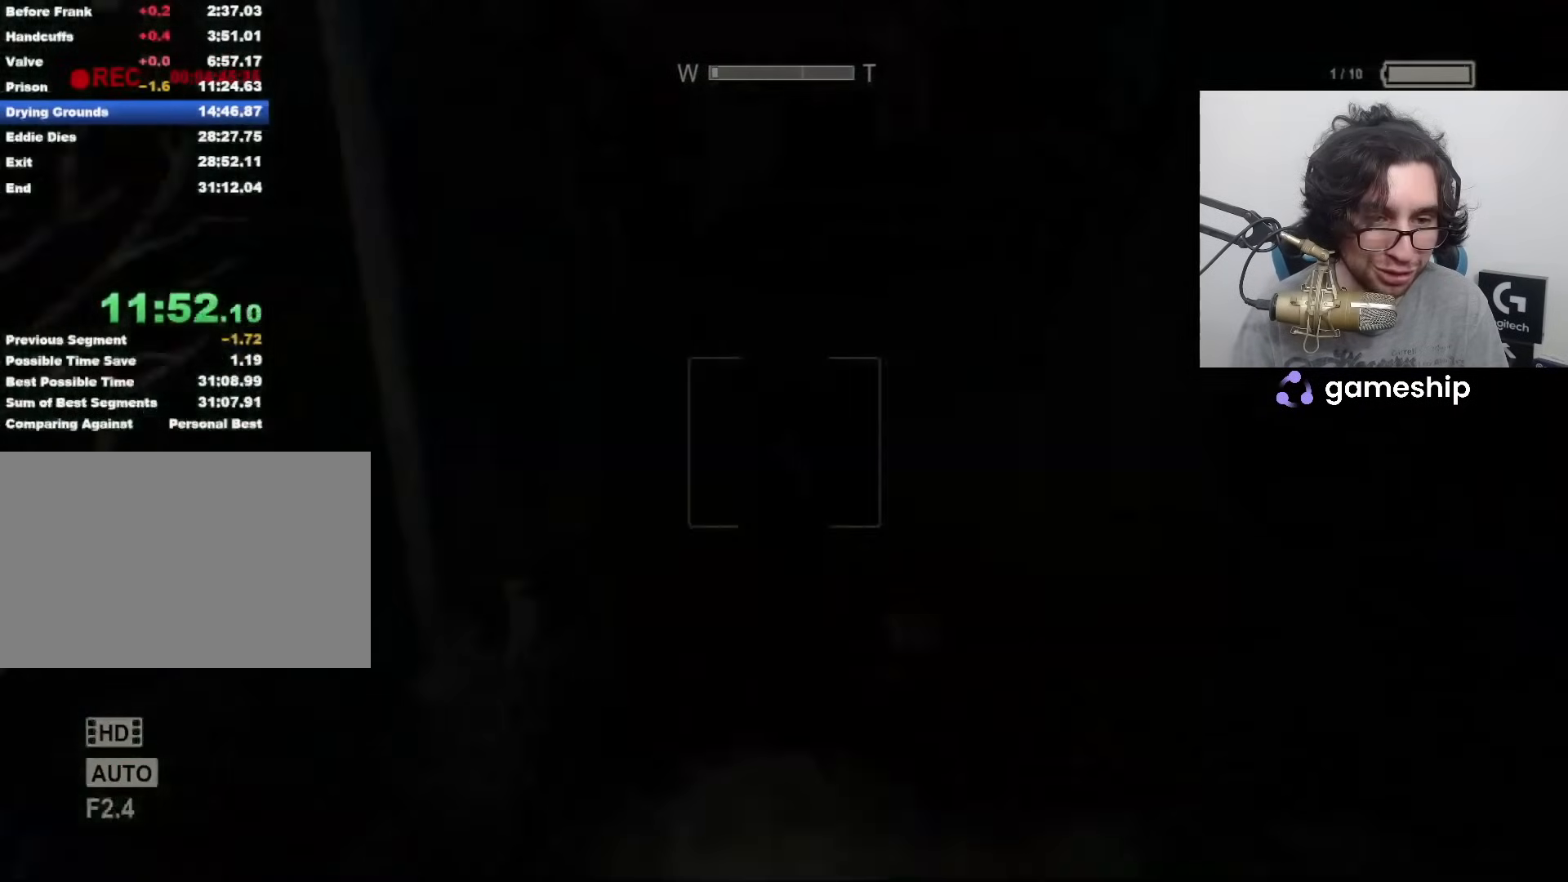
{"keys": ["shift", "w"], "mouse": [], "events": [[50, "f", "down"], [150, "f", "up"]]}
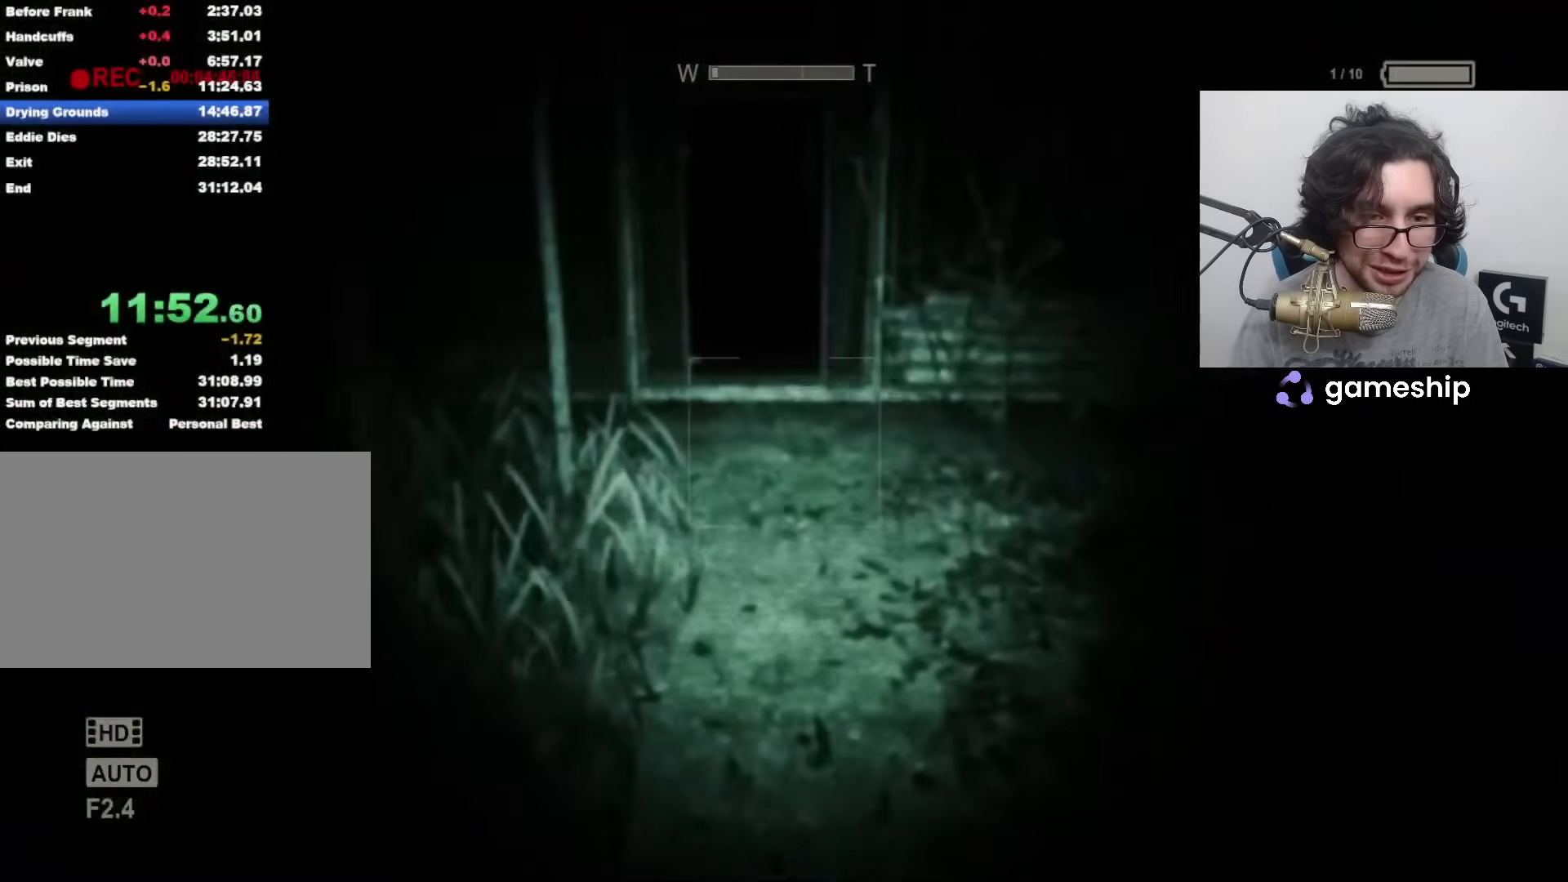
{"keys": ["shift", "w"], "mouse": [], "events": []}
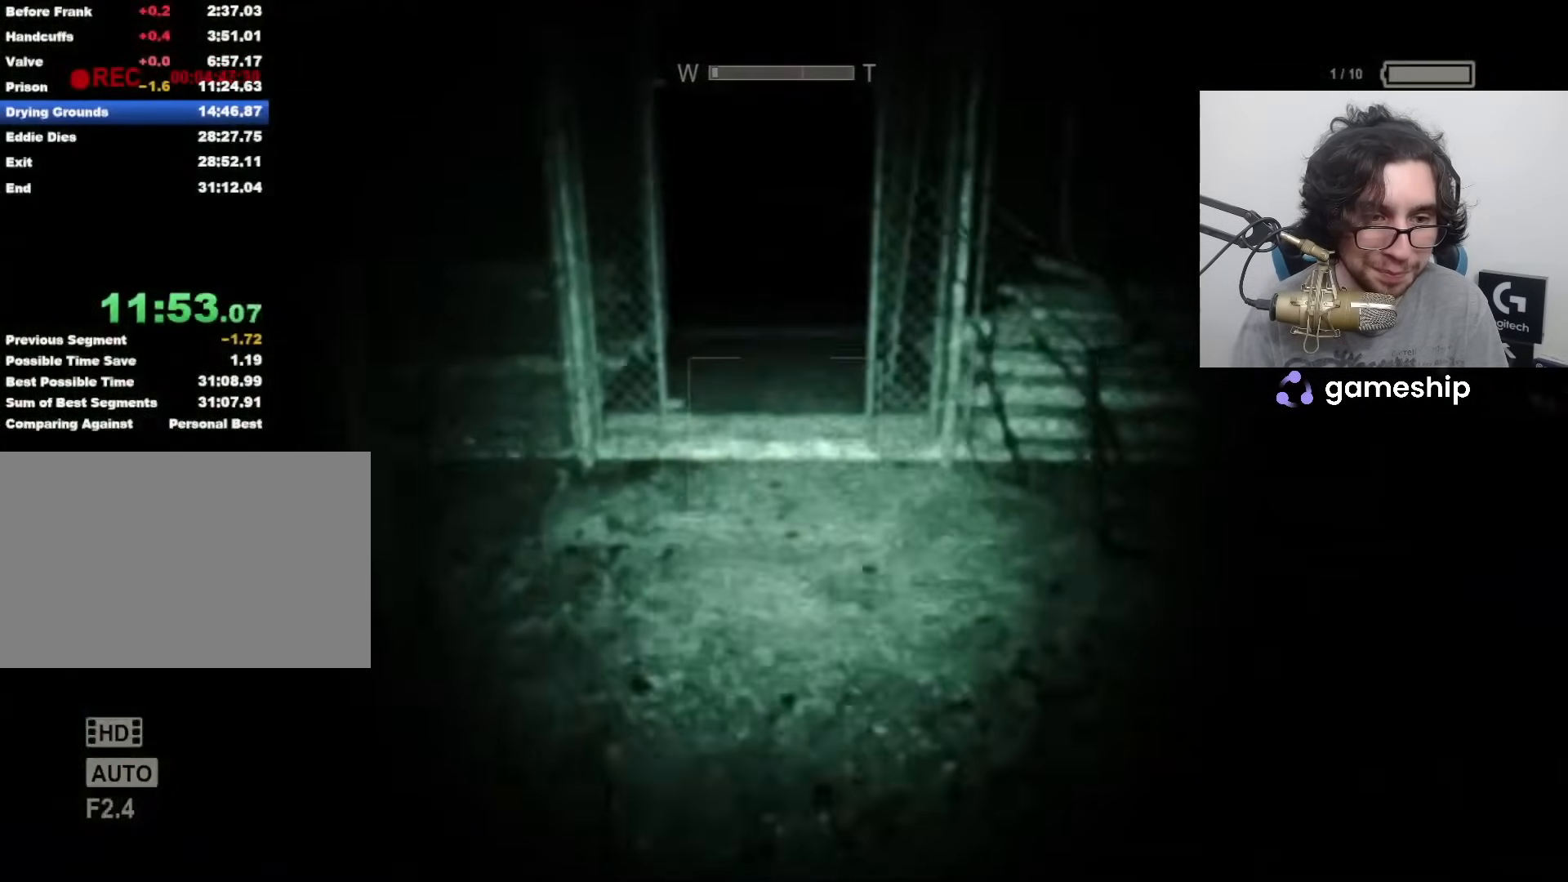
{"keys": ["shift", "w"], "mouse": [], "events": [[233, "f", "down"], [333, "f", "up"], [417, "f", "down"], [500, "f", "up"]]}
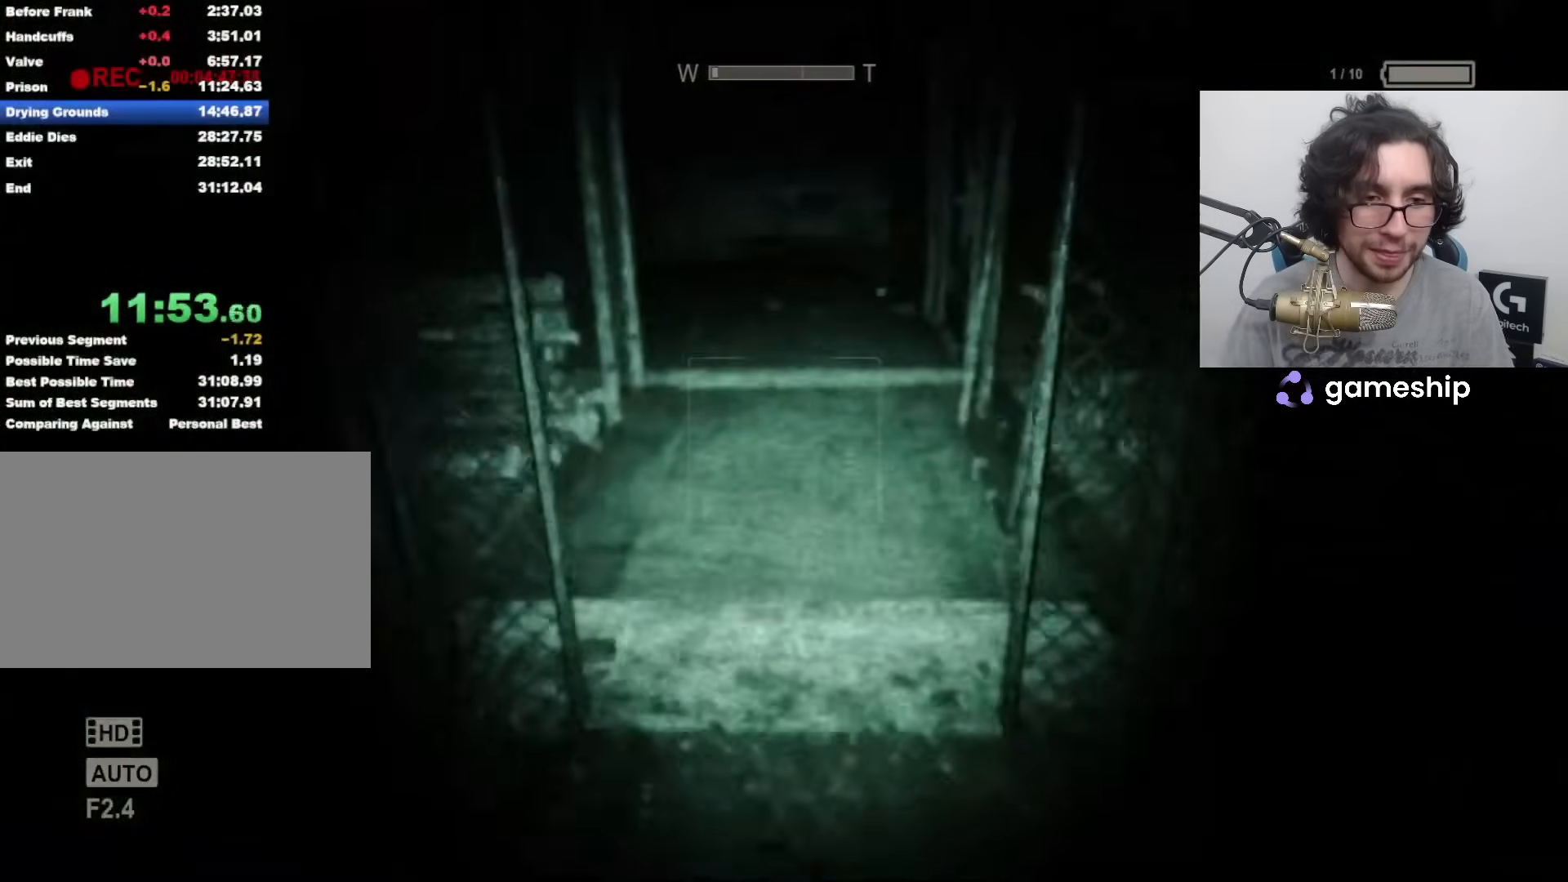
{"keys": ["shift", "w"], "mouse": [], "events": []}
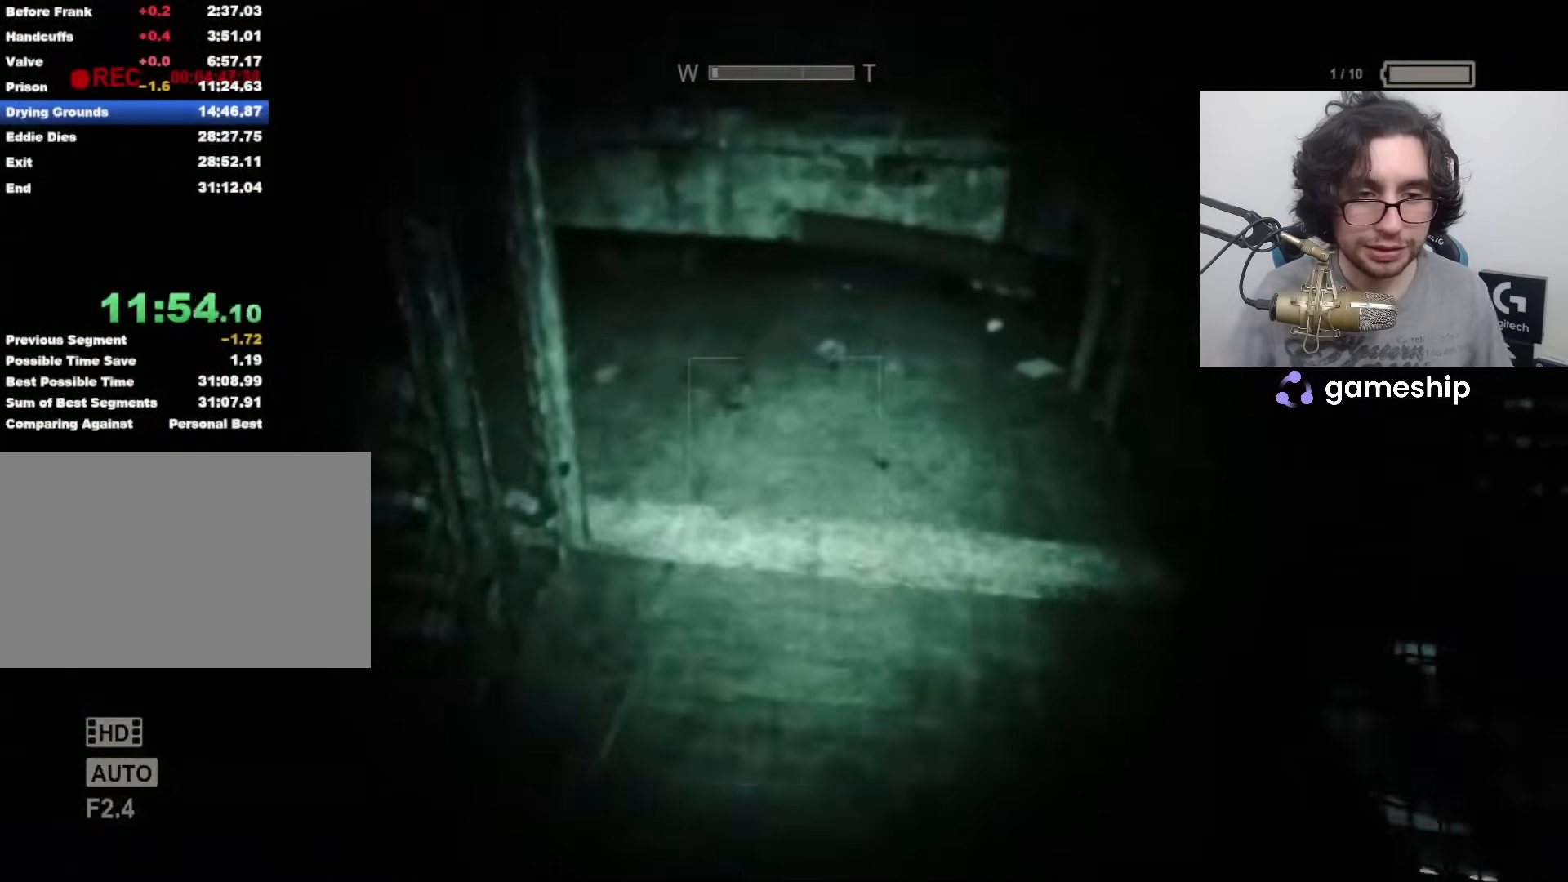
{"keys": ["shift", "w"], "mouse": [], "events": []}
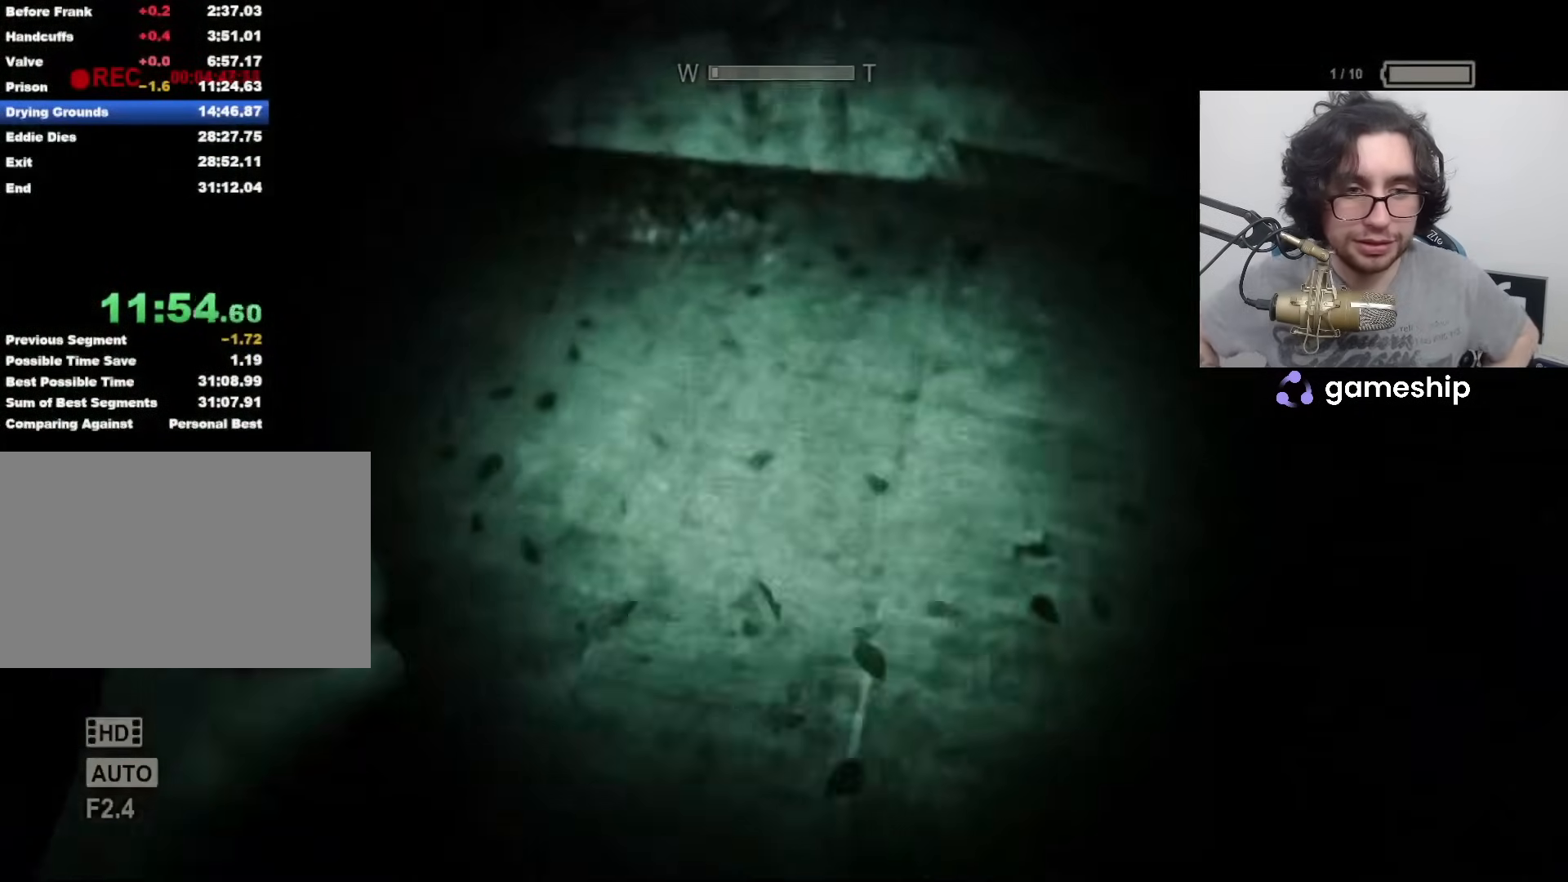
{"keys": ["shift", "w"], "mouse": [], "events": [[267, "f", "down"], [300, "f", "up"], [350, "mouse_left", "down"], [450, "mouse_left", "up"]]}
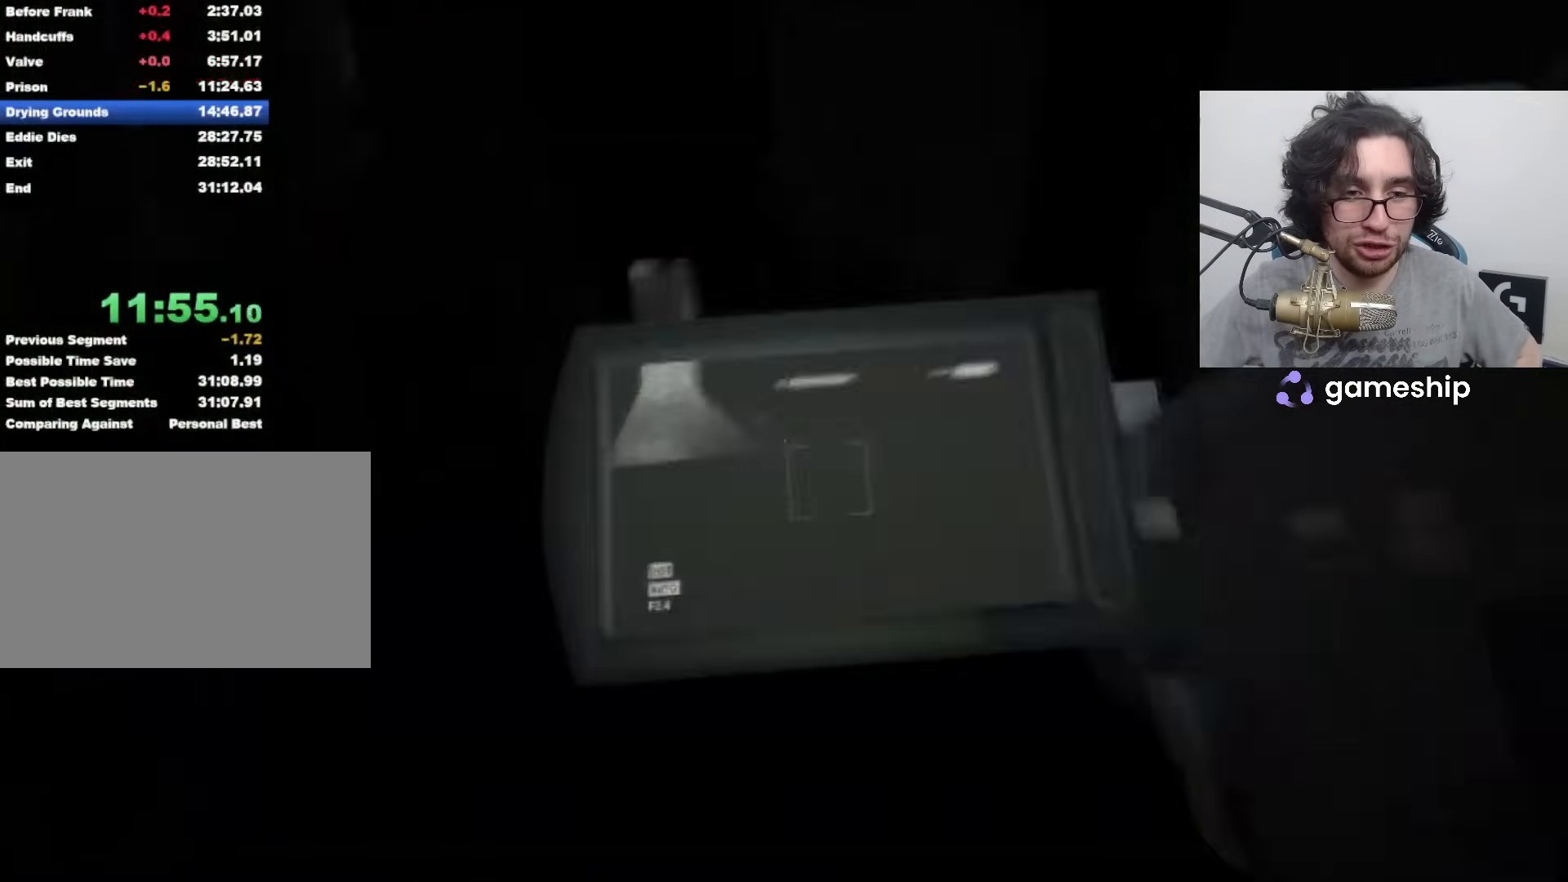
{"keys": ["shift", "w"], "mouse": [], "events": []}
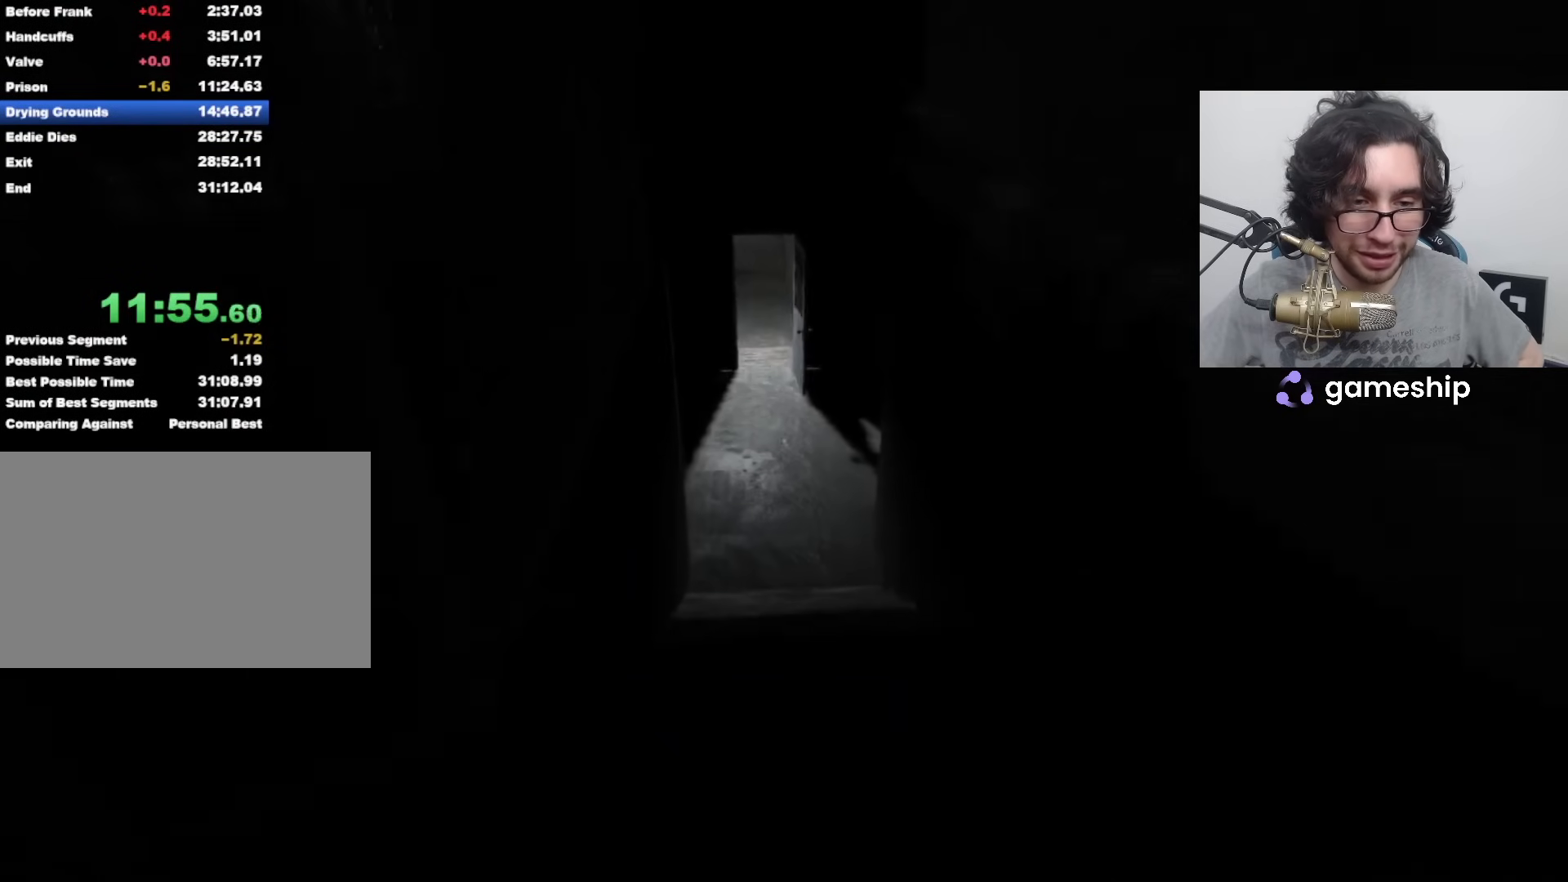
{"keys": ["shift", "w"], "mouse": [], "events": []}
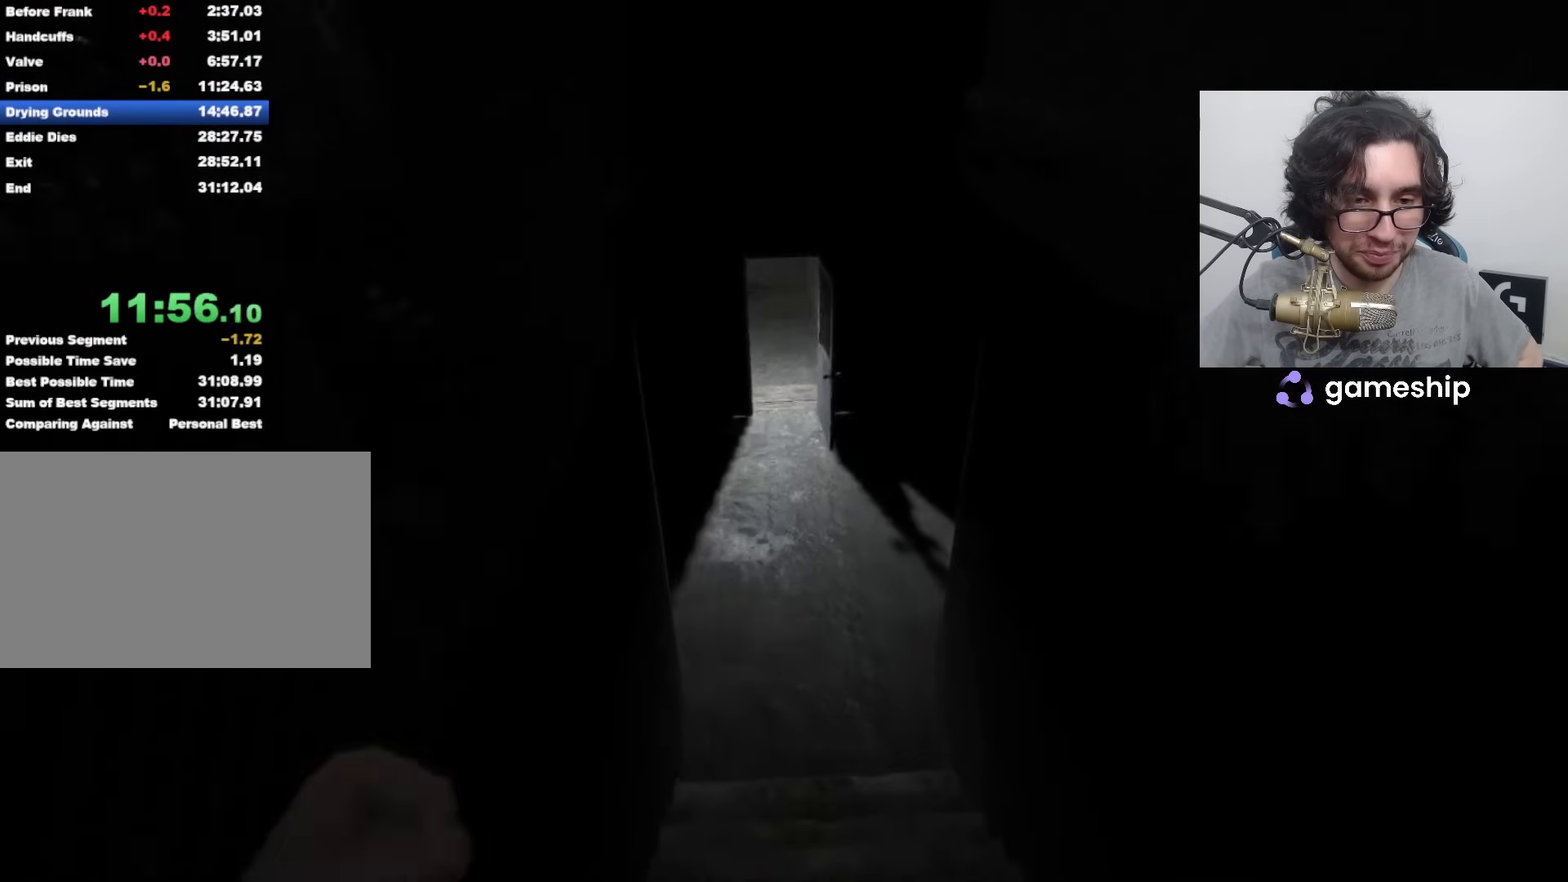
{"keys": ["shift", "w"], "mouse": [], "events": [[83, "space", "down"], [117, "space", "up"]]}
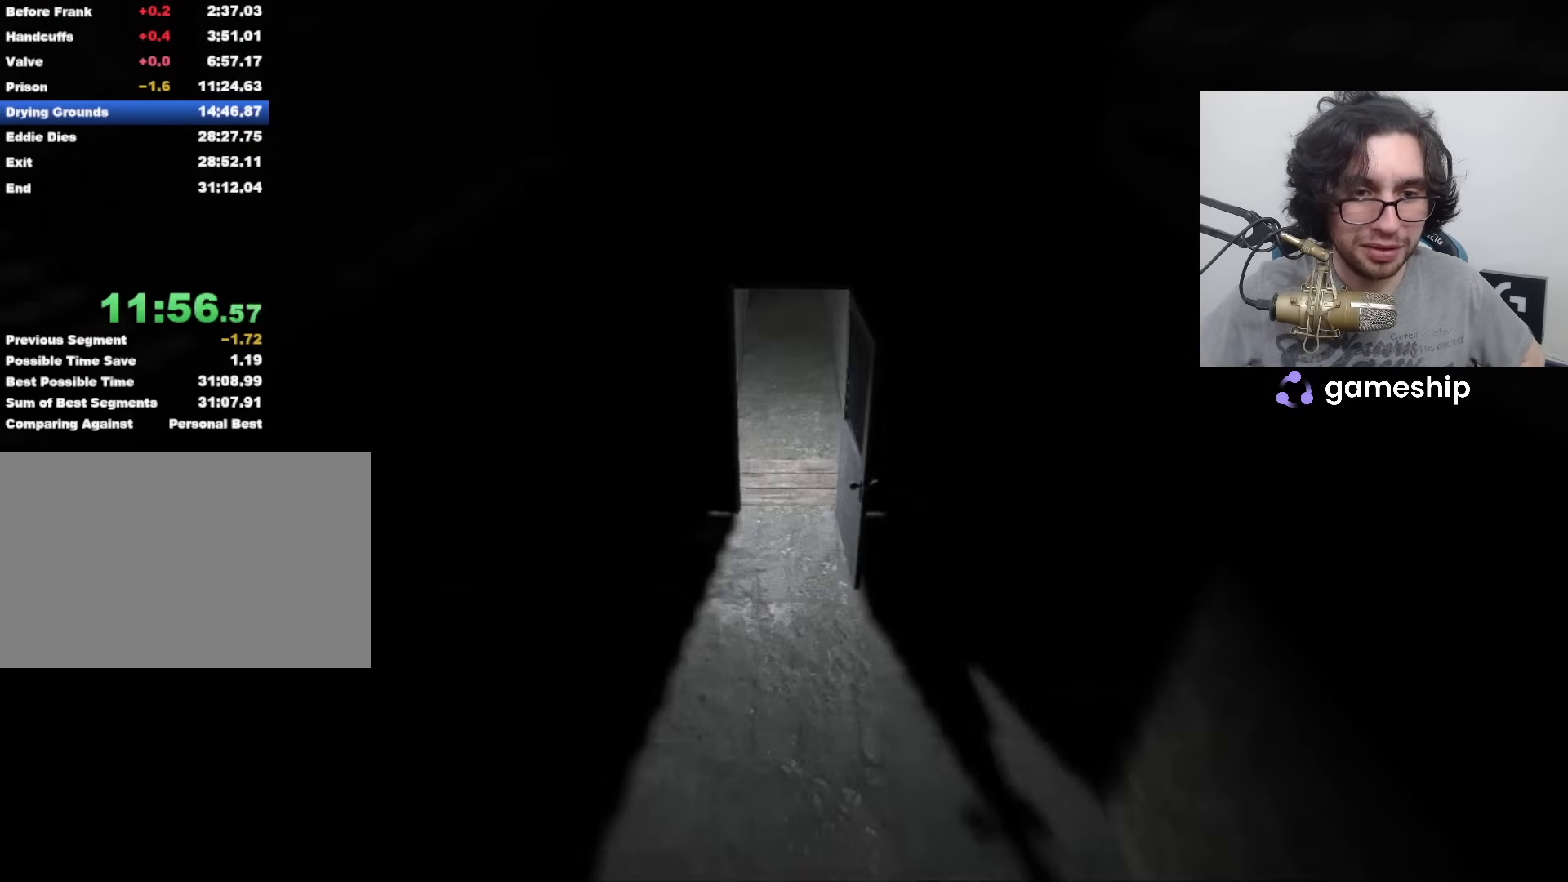
{"keys": ["shift", "w"], "mouse": [], "events": [[383, "space", "down"], [417, "space", "up"]]}
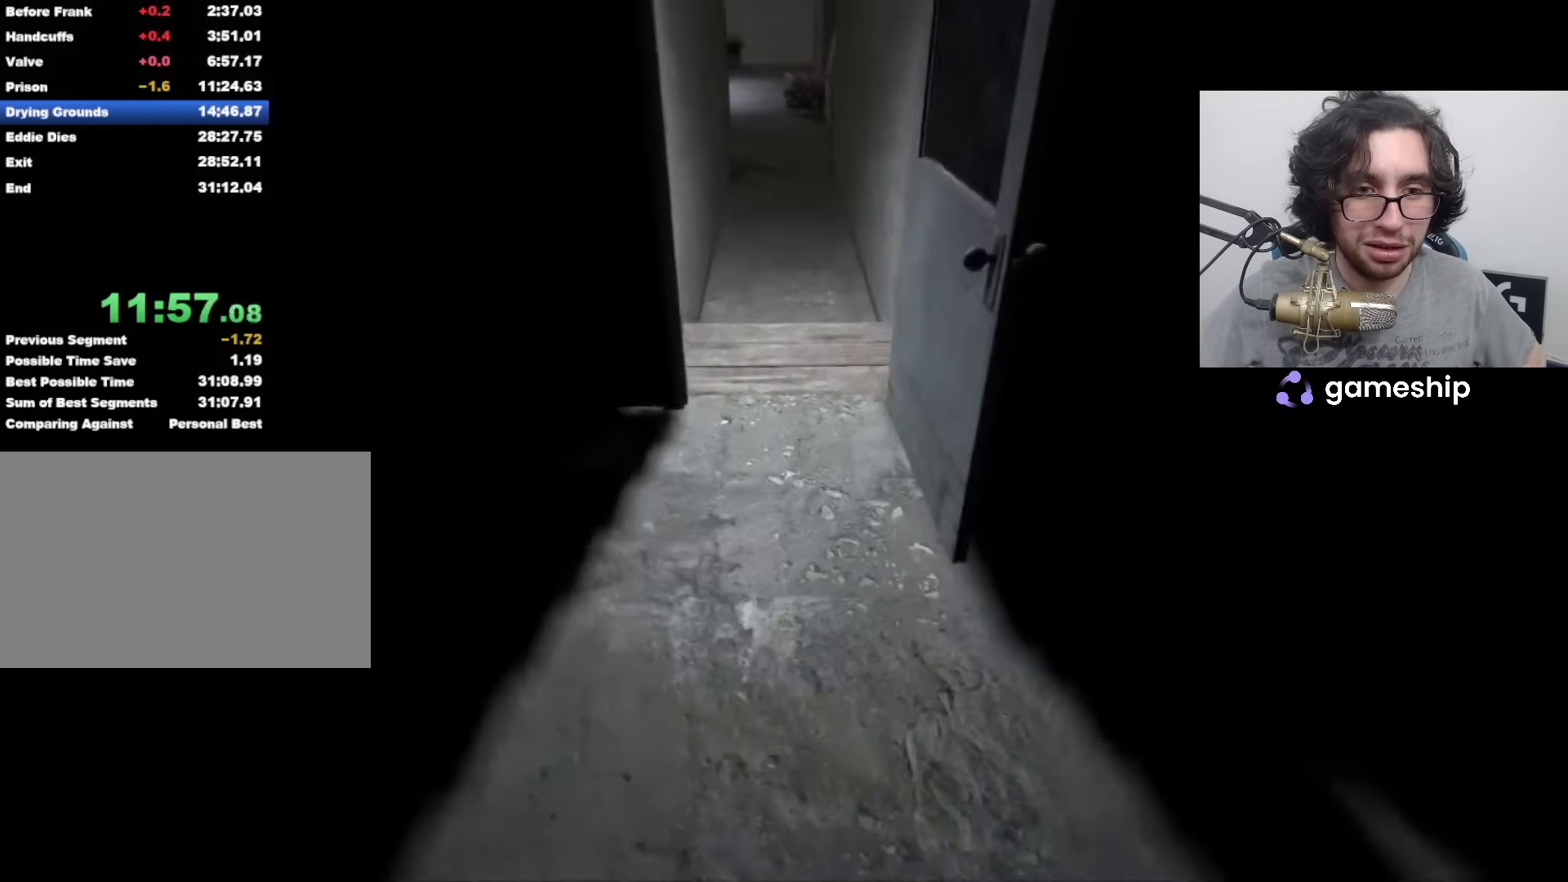
{"keys": ["shift", "w"], "mouse": [], "events": []}
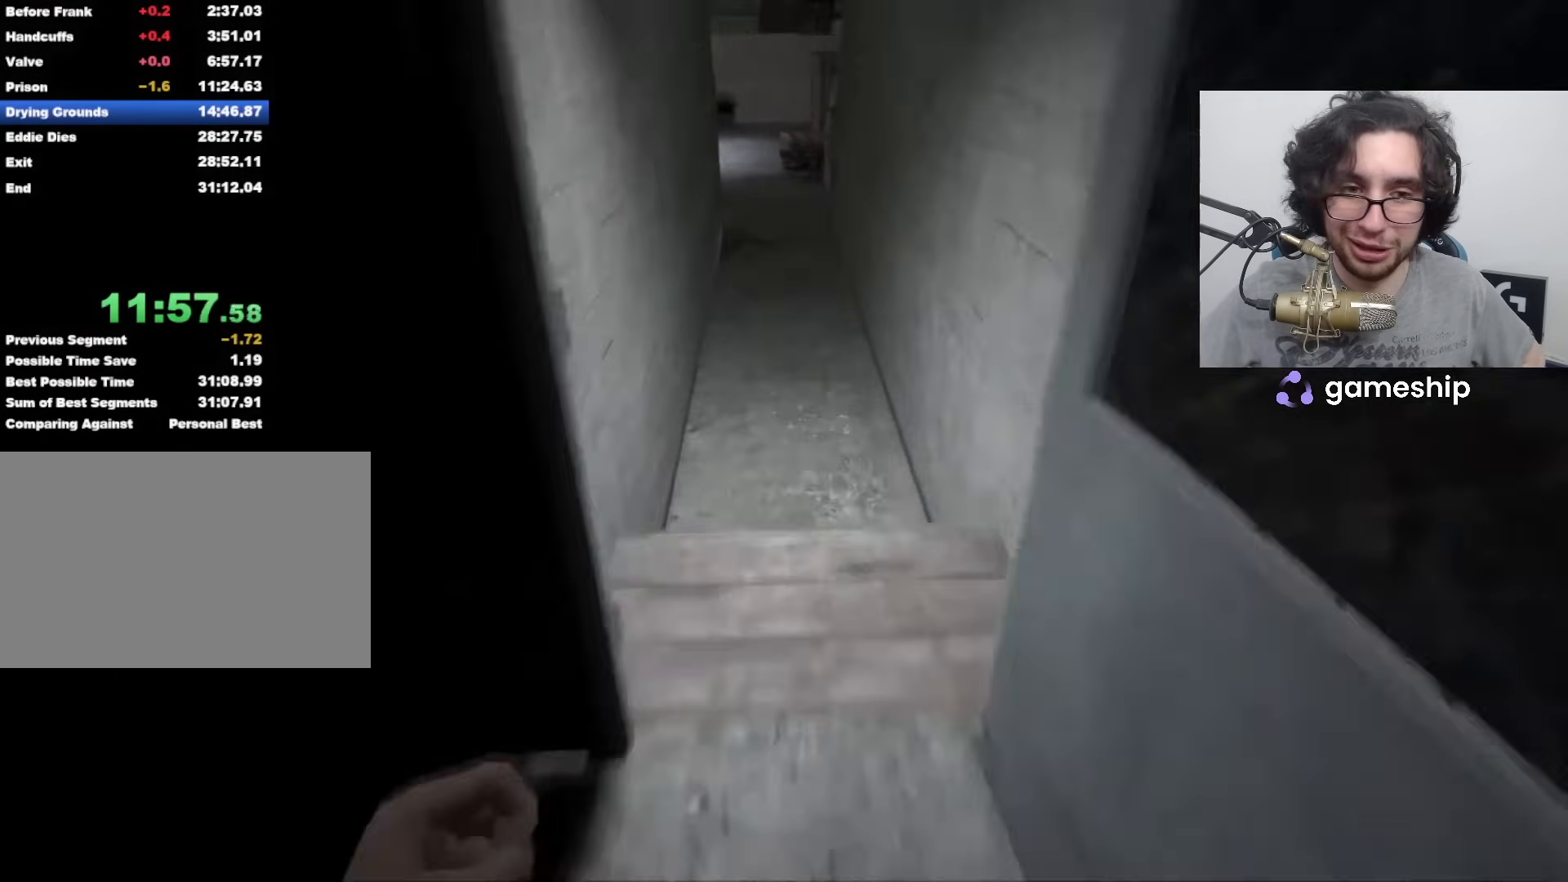
{"keys": ["shift", "w"], "mouse": [], "events": []}
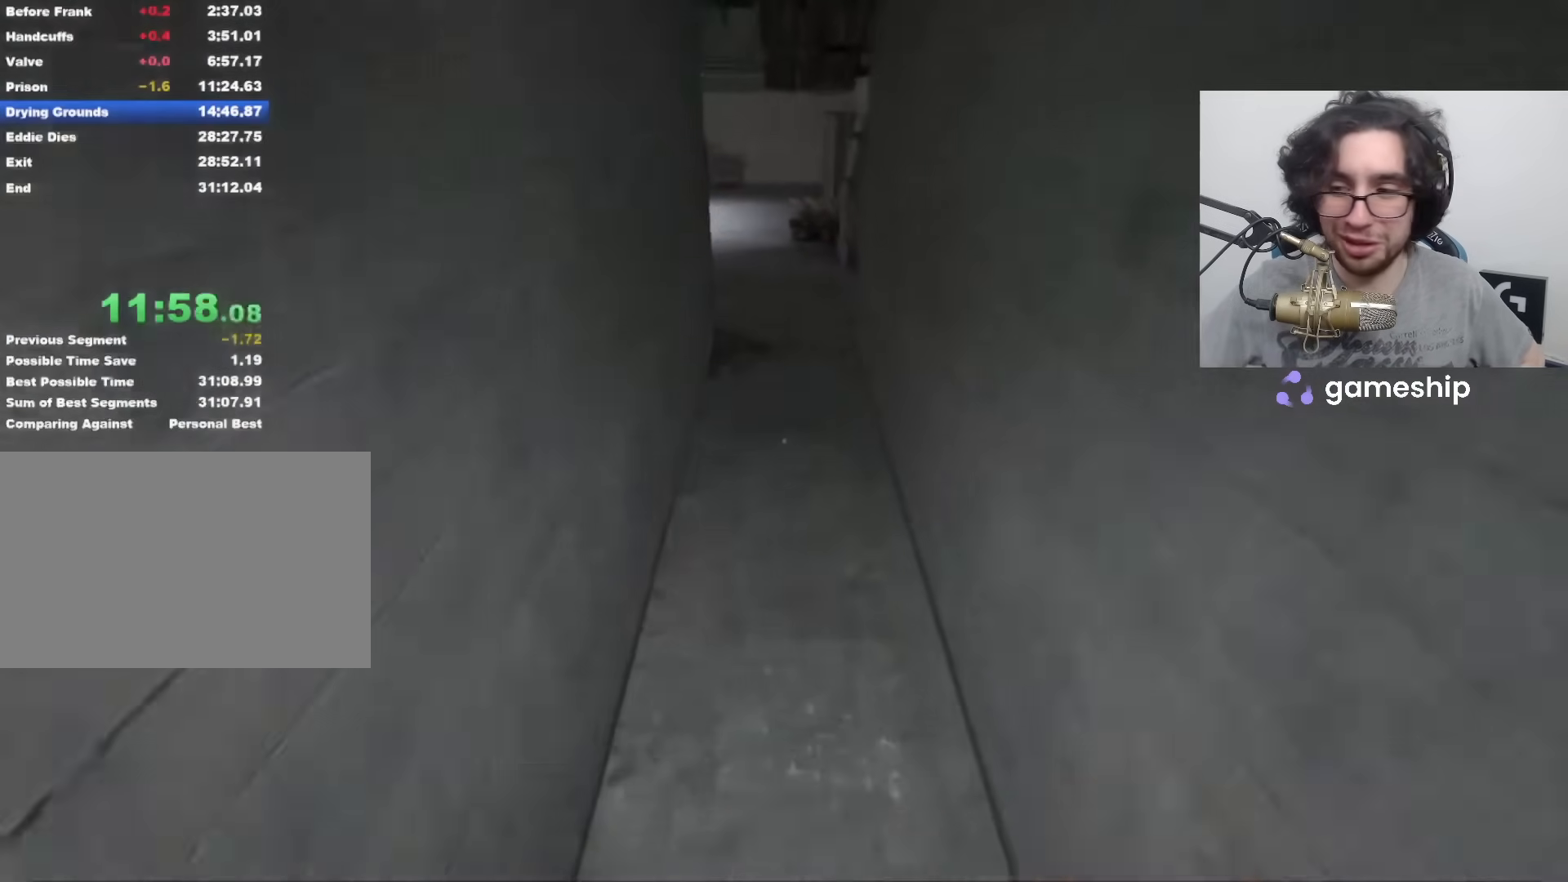
{"keys": ["shift", "w"], "mouse": [], "events": []}
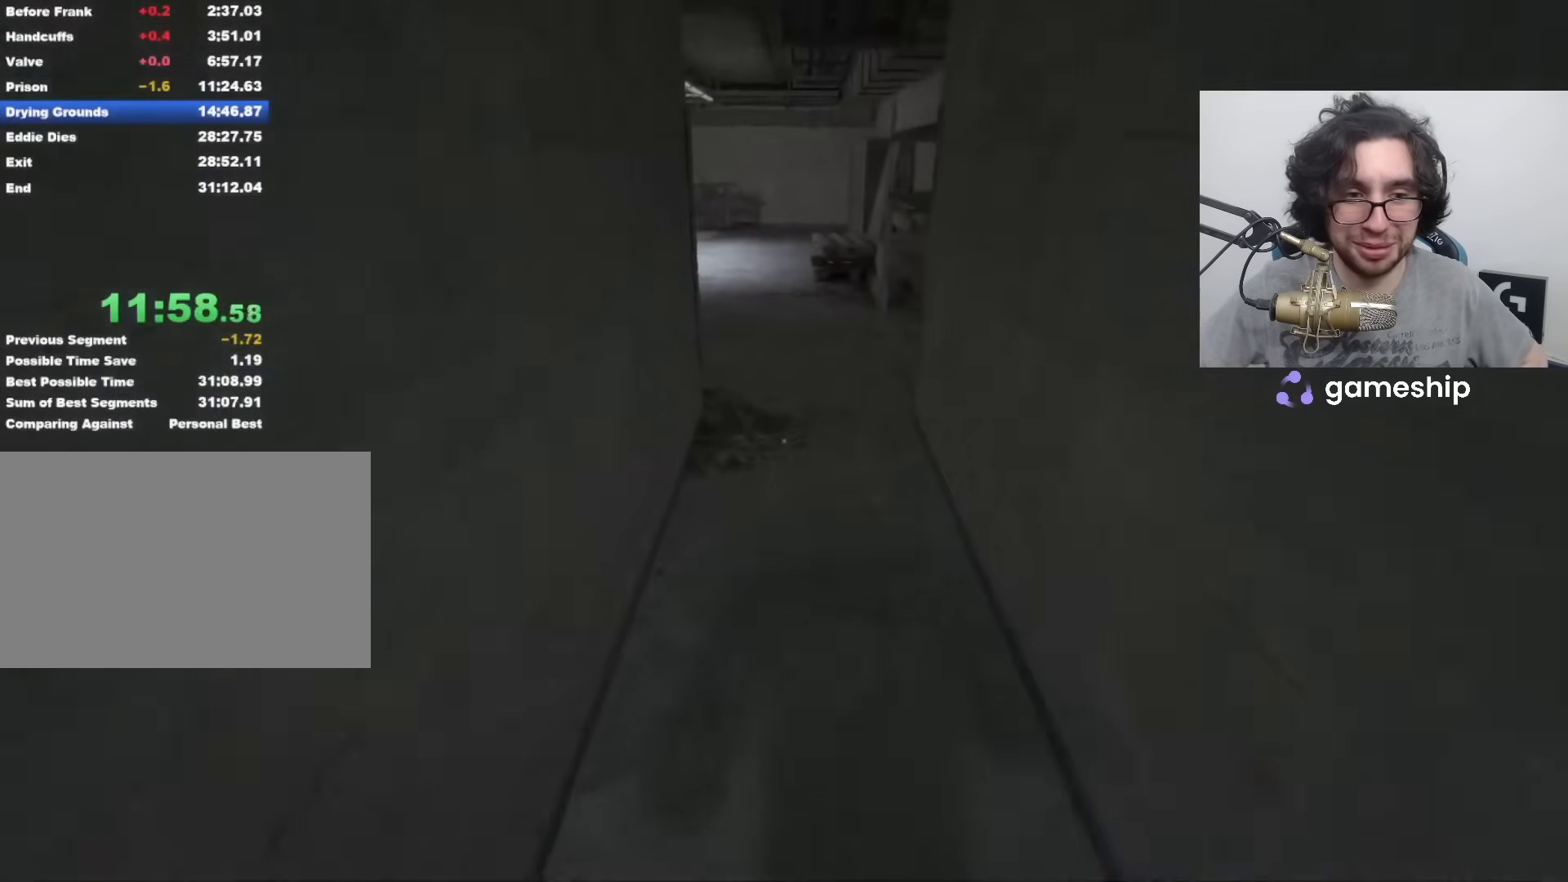
{"keys": ["shift", "w"], "mouse": [], "events": []}